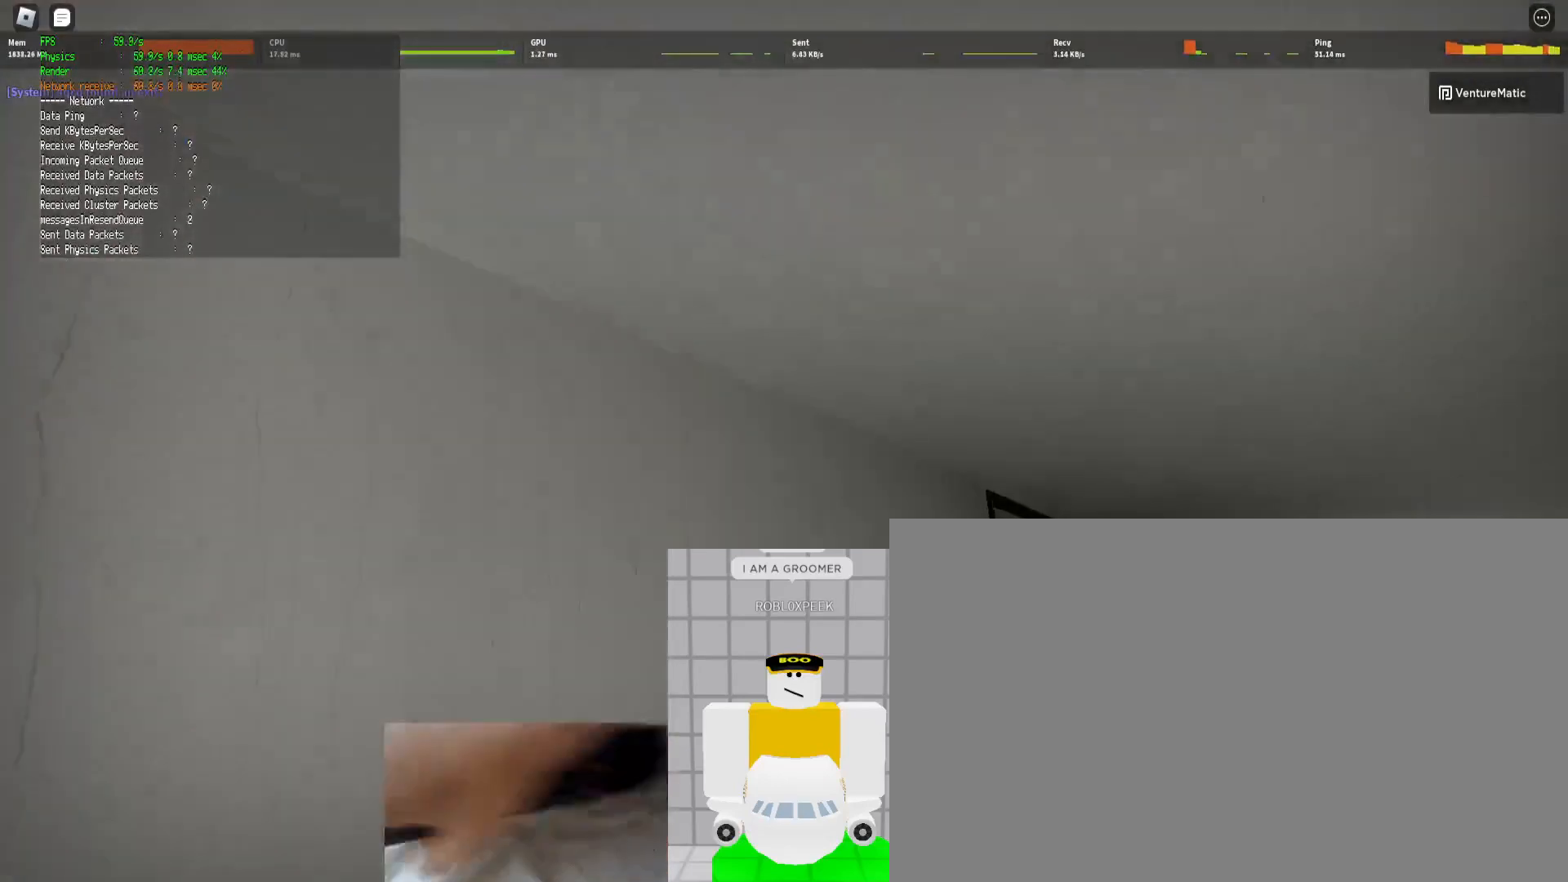
Gameplay with keyboard and mouse; each line is a JSON object with the keys and mouse buttons held at the frame after it. "events" lists presses ("down") and releases ("up") of "1", "2", "3", "4", "5", "a", "alt", "b", "c", "ctrl", "d", "e", "f", "g", "q", "r", "s", "shift", "space", "t", "tab", "tilde", "v", "w", "x", "z", "mouse_left", "mouse_wheel", "mouse_right", "mouse_mb4" and "mouse_mb5" between this image and that frame as [ms after this image, input, new state], when the widget could be followed in between. "mouse_left", "mouse_wheel", "mouse_right", "mouse_mb4", "mouse_mb5" = the "left", "wheel", "right", "mb4", "mb5" buttons of the "mouse" list. No other keys are recorded. "wheel" means that the mouse wheel is clicked or scrolled. Mouse movement is not recorded.
{"keys": ["d", "shift", "w"], "mouse": [], "events": [[67, "ctrl", "up"], [67, "space", "up"]]}
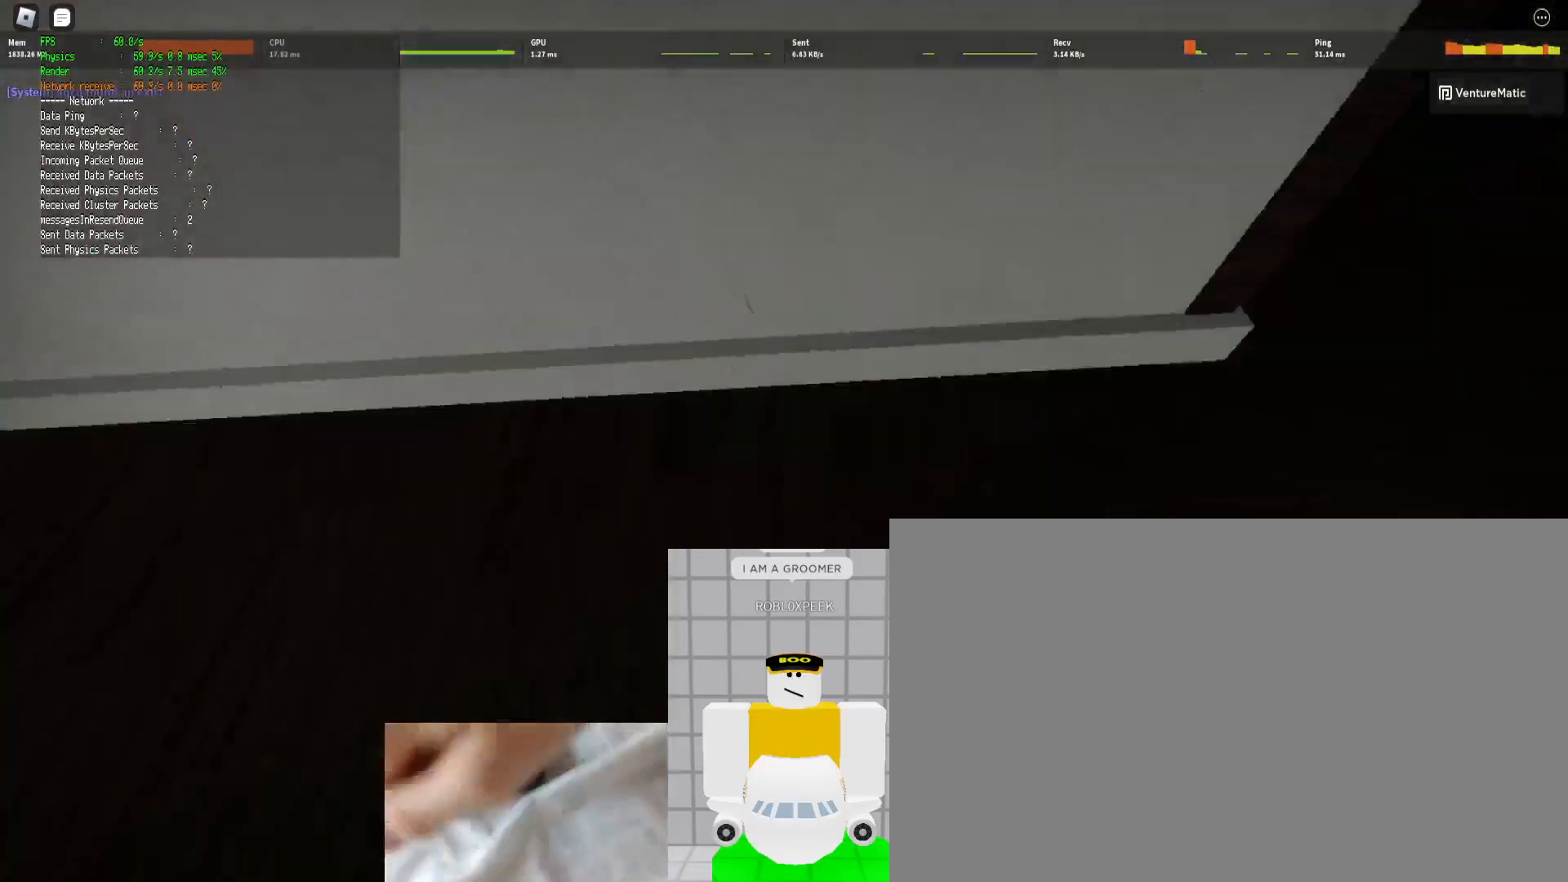
{"keys": ["d", "shift", "w"], "mouse": [], "events": [[167, "space", "down"], [233, "ctrl", "down"], [300, "space", "up"], [400, "ctrl", "up"]]}
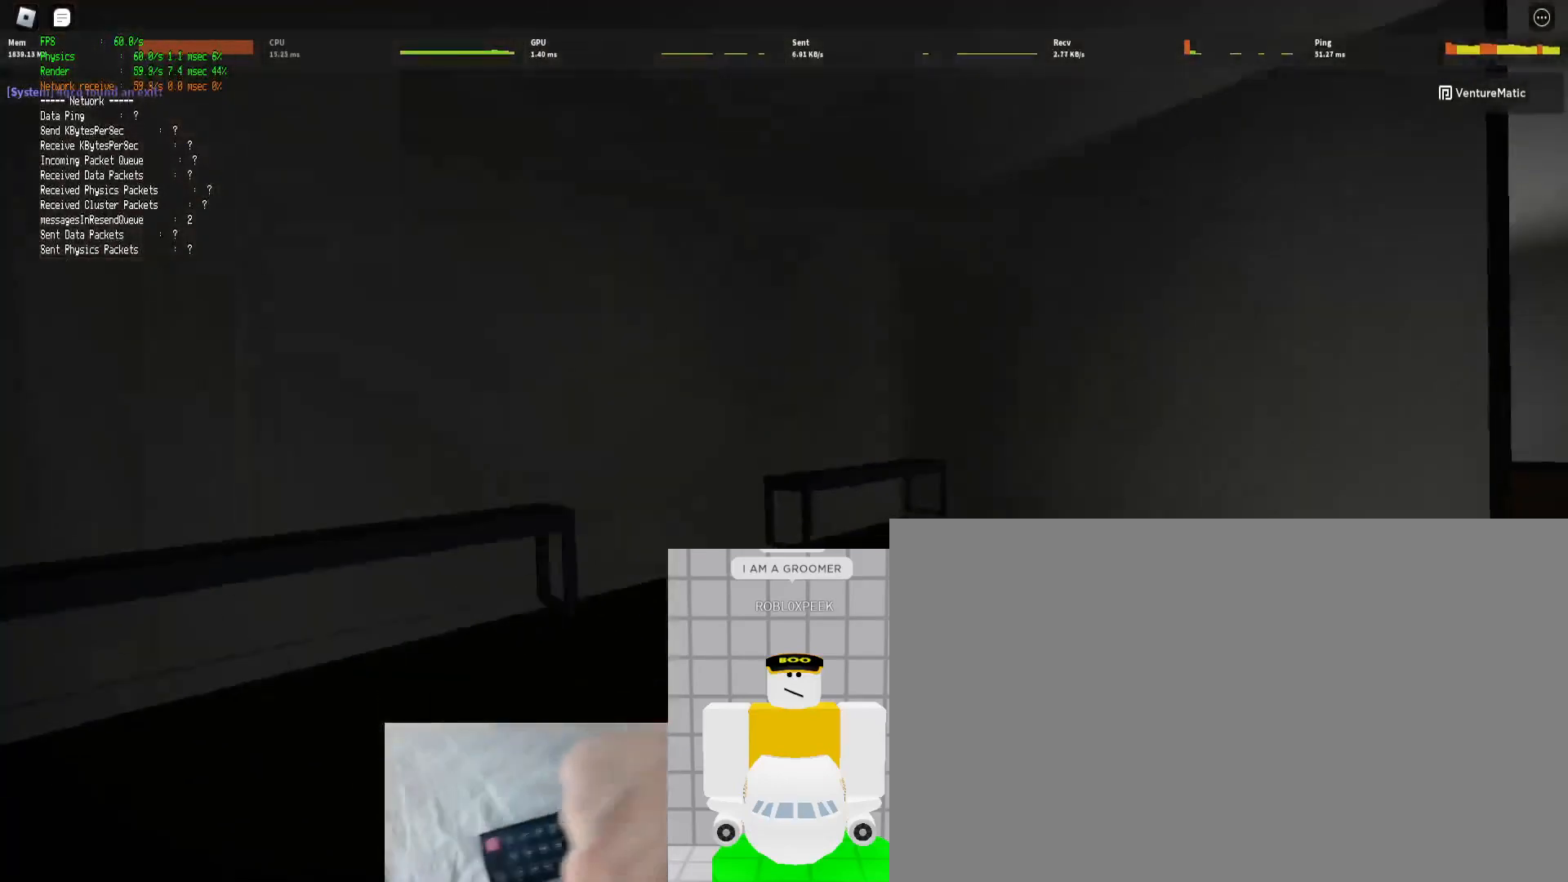
{"keys": ["ctrl", "d", "shift", "space", "w"], "mouse": [], "events": [[467, "ctrl", "down"], [467, "space", "down"]]}
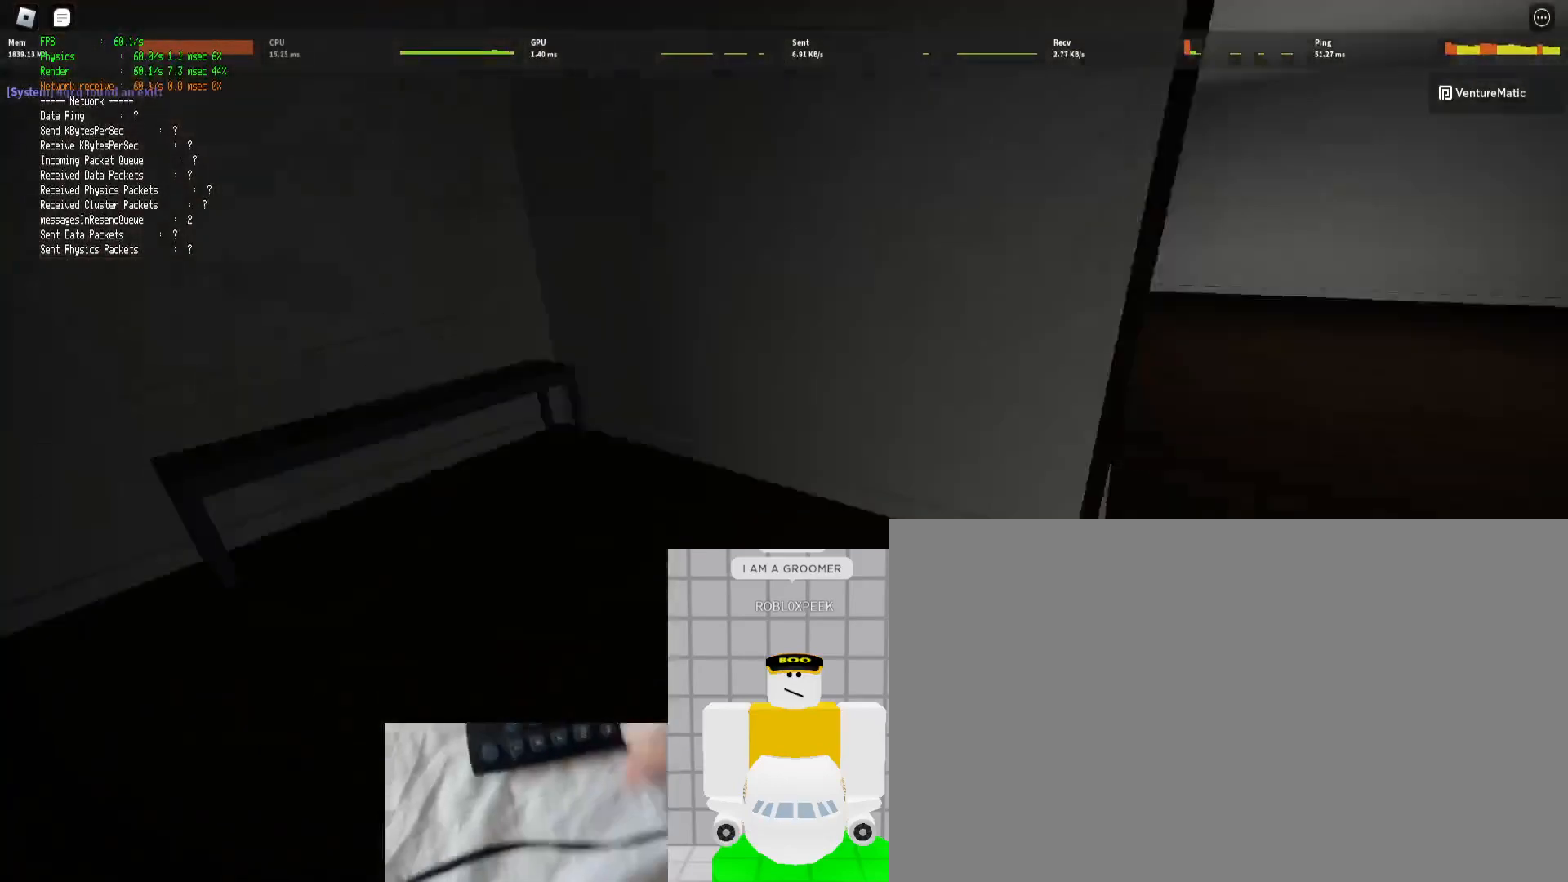
{"keys": ["d", "shift", "w"], "mouse": [], "events": [[167, "space", "up"], [200, "ctrl", "up"]]}
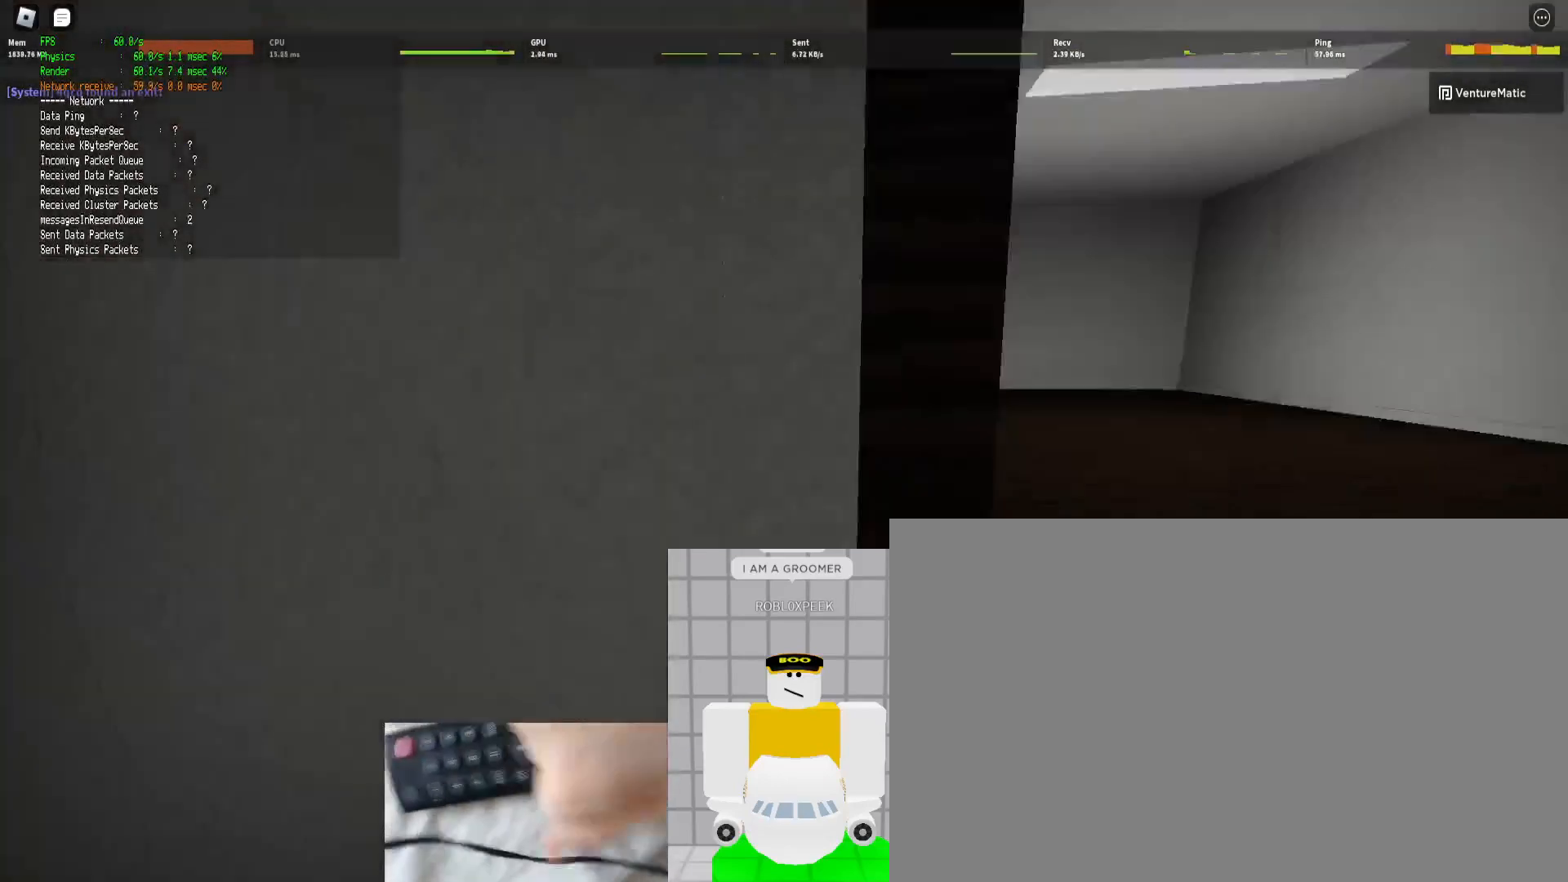
{"keys": ["ctrl", "d", "shift", "space", "w"], "mouse": [], "events": [[367, "ctrl", "down"], [367, "space", "down"]]}
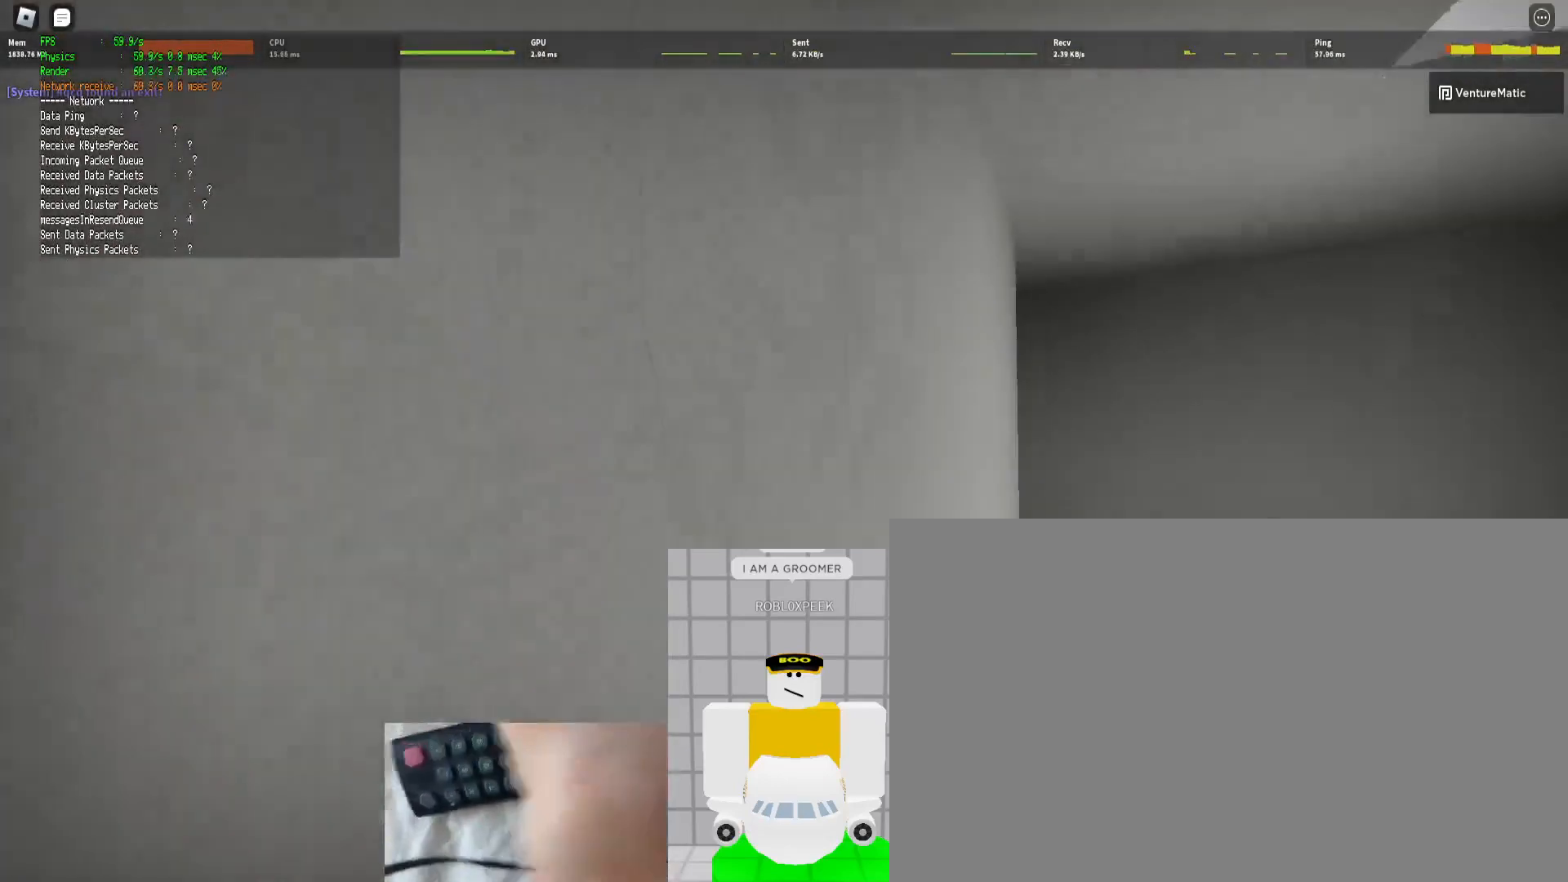
{"keys": ["d", "shift", "w"], "mouse": [], "events": [[67, "ctrl", "up"], [67, "space", "up"]]}
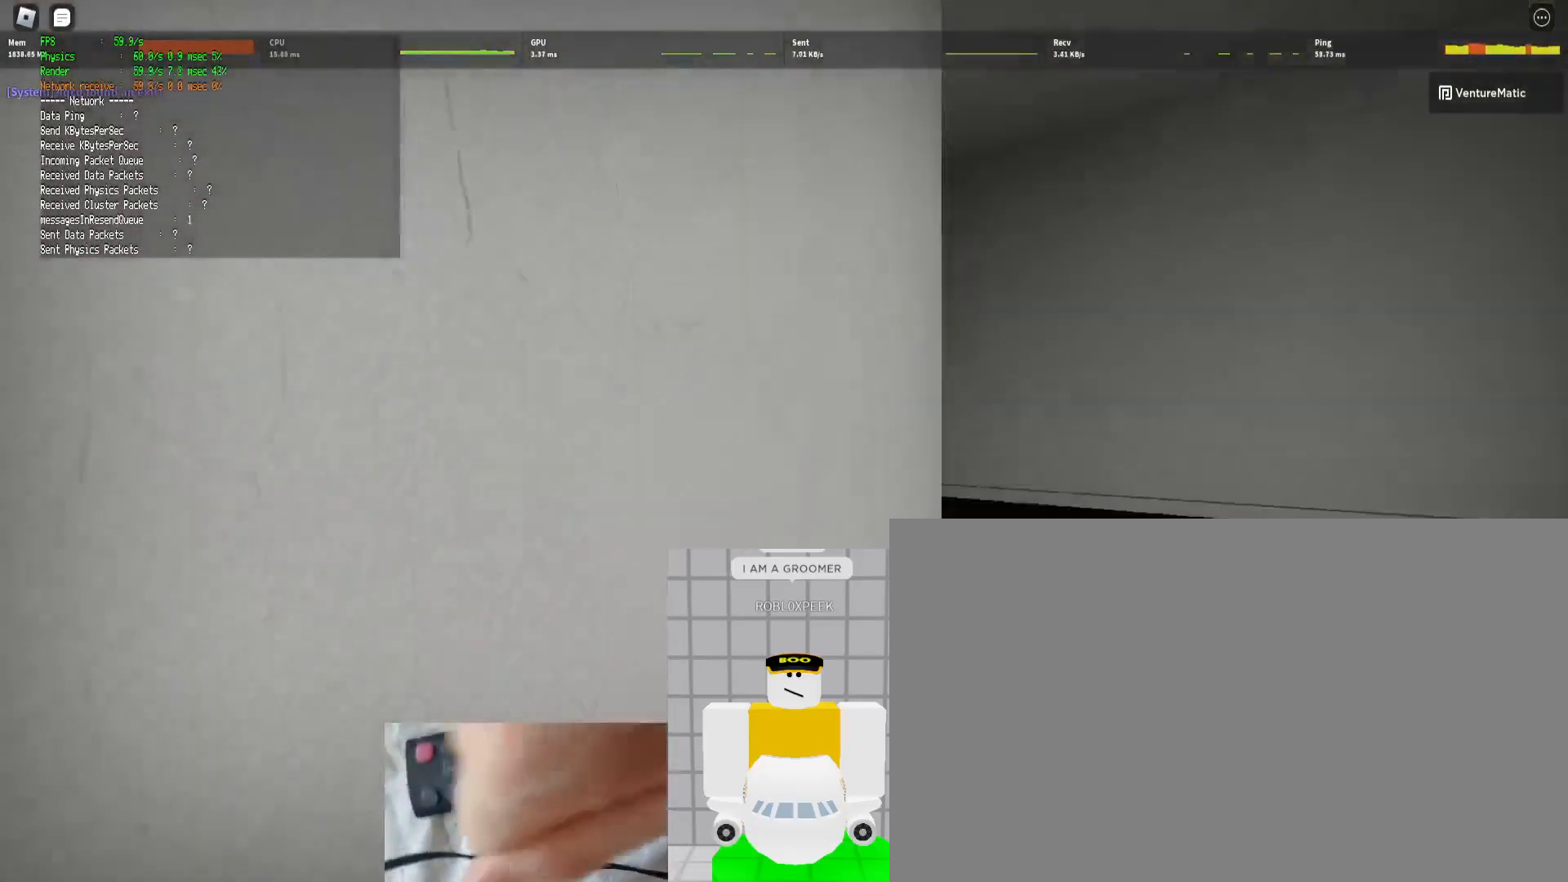
{"keys": ["shift", "w"], "mouse": [], "events": [[200, "ctrl", "down"], [200, "space", "down"], [333, "space", "up"], [433, "ctrl", "up"], [433, "d", "up"]]}
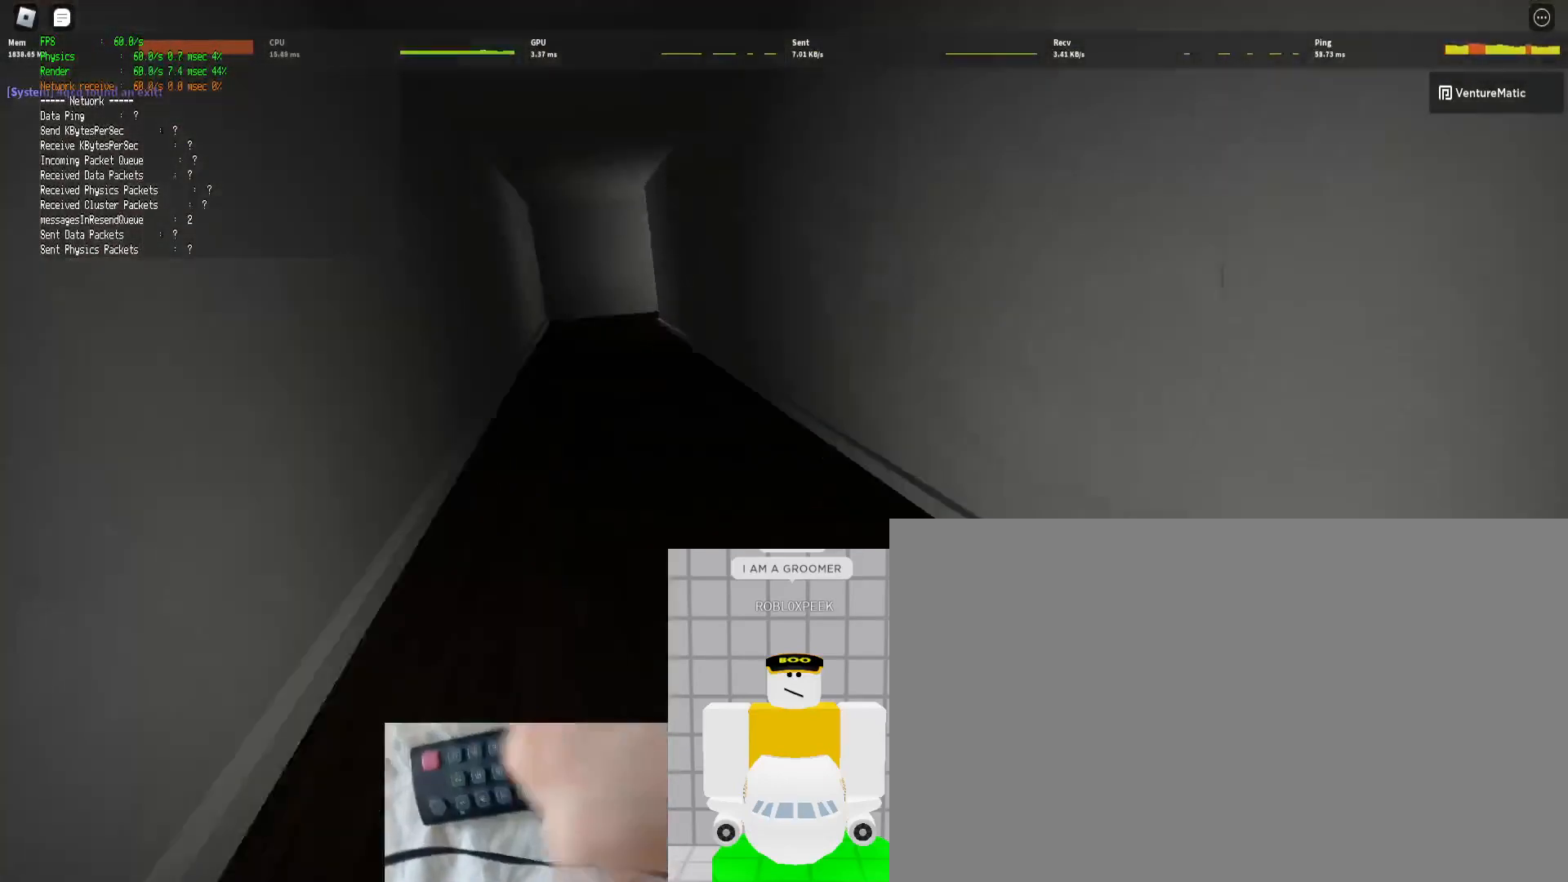
{"keys": ["ctrl", "shift", "w"], "mouse": [], "events": [[500, "ctrl", "down"]]}
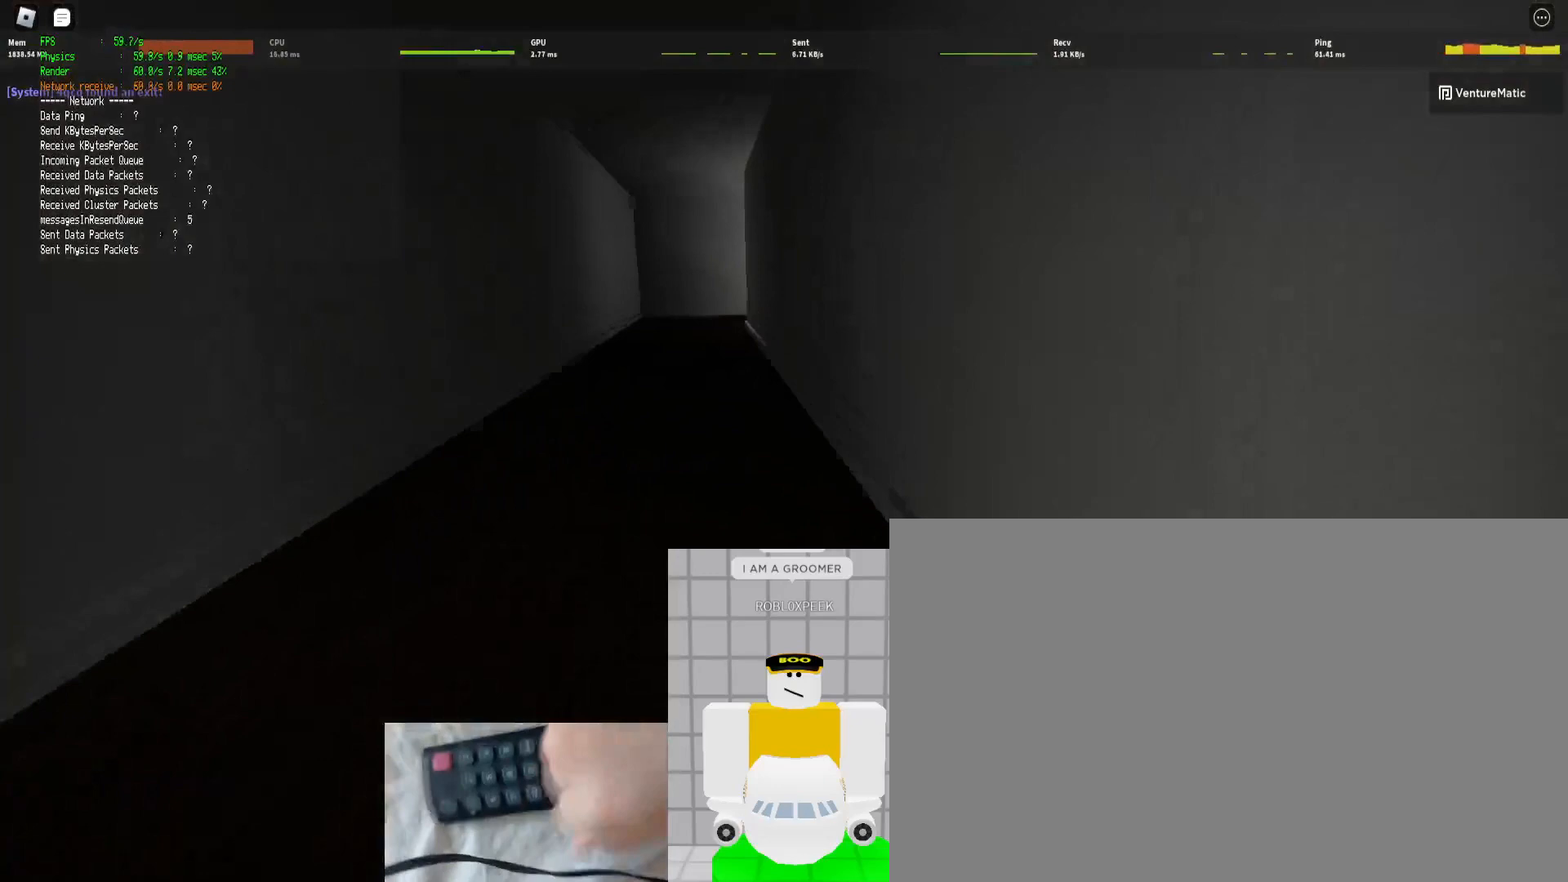
{"keys": ["shift", "w"], "mouse": [], "events": [[67, "space", "down"], [133, "space", "up"], [200, "ctrl", "up"]]}
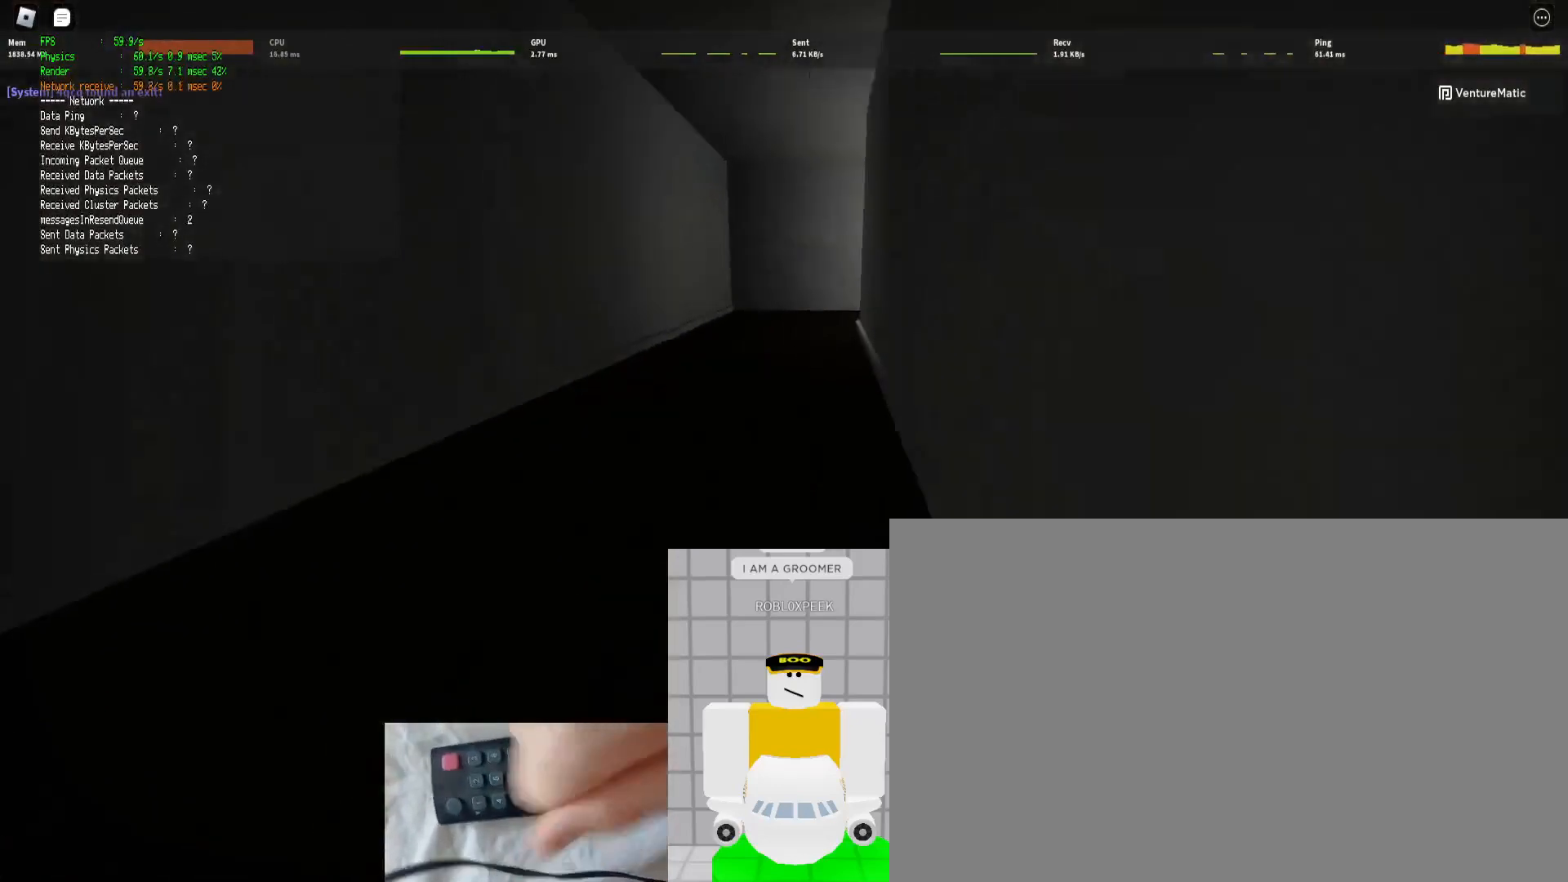
{"keys": ["ctrl", "d", "shift", "w"], "mouse": [], "events": [[100, "d", "down"], [300, "space", "down"], [333, "ctrl", "down"], [433, "space", "up"]]}
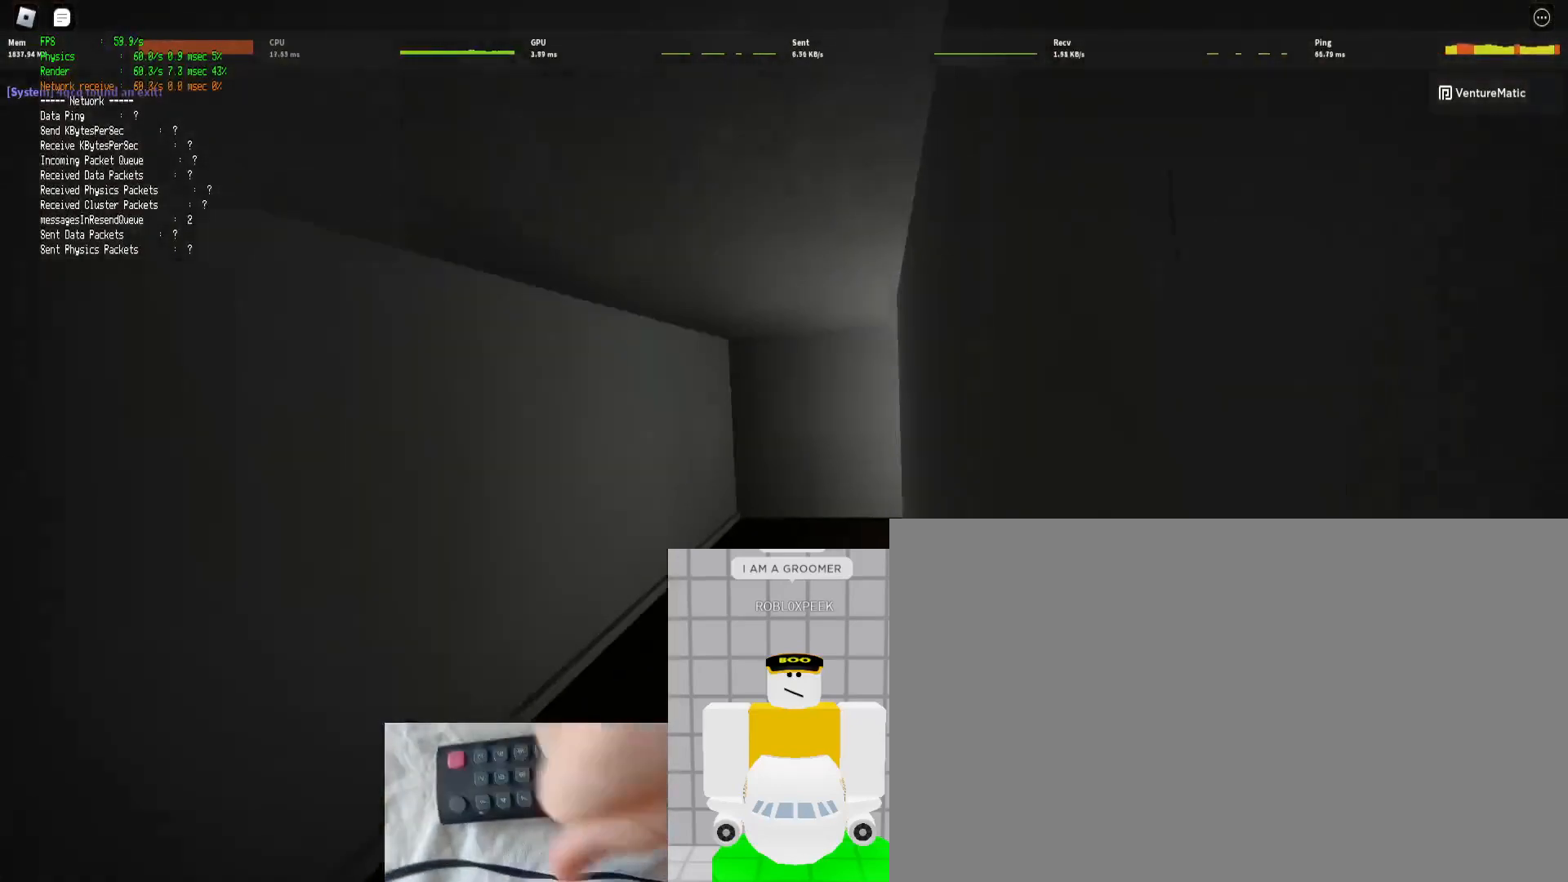
{"keys": ["d", "shift", "w"], "mouse": [], "events": [[33, "ctrl", "up"]]}
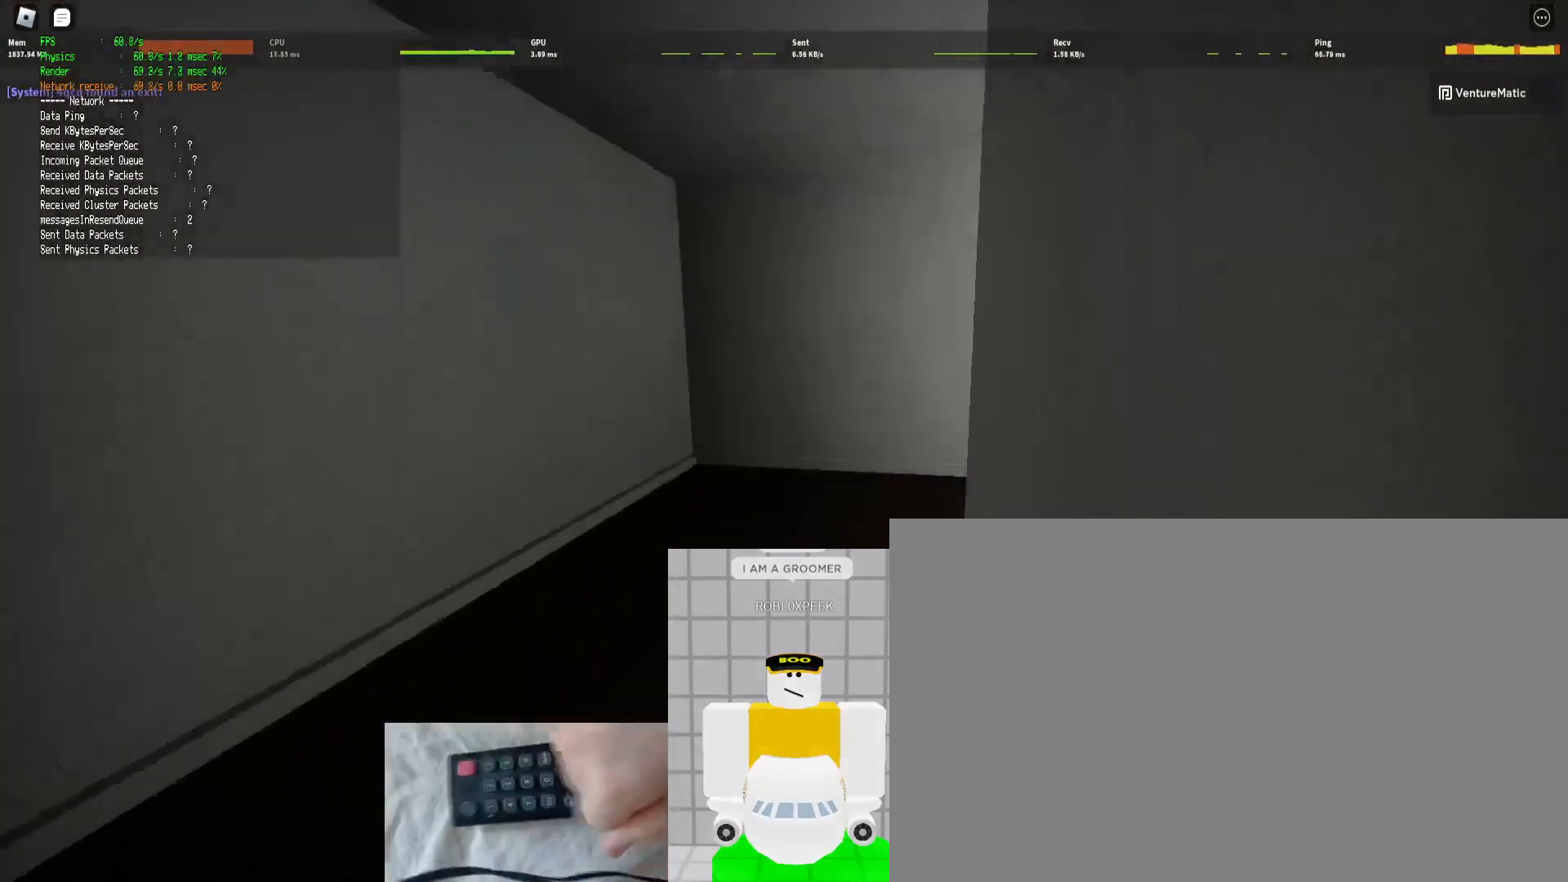
{"keys": ["d", "shift", "w"], "mouse": [], "events": [[200, "space", "down"], [233, "ctrl", "down"], [300, "space", "up"], [333, "ctrl", "up"]]}
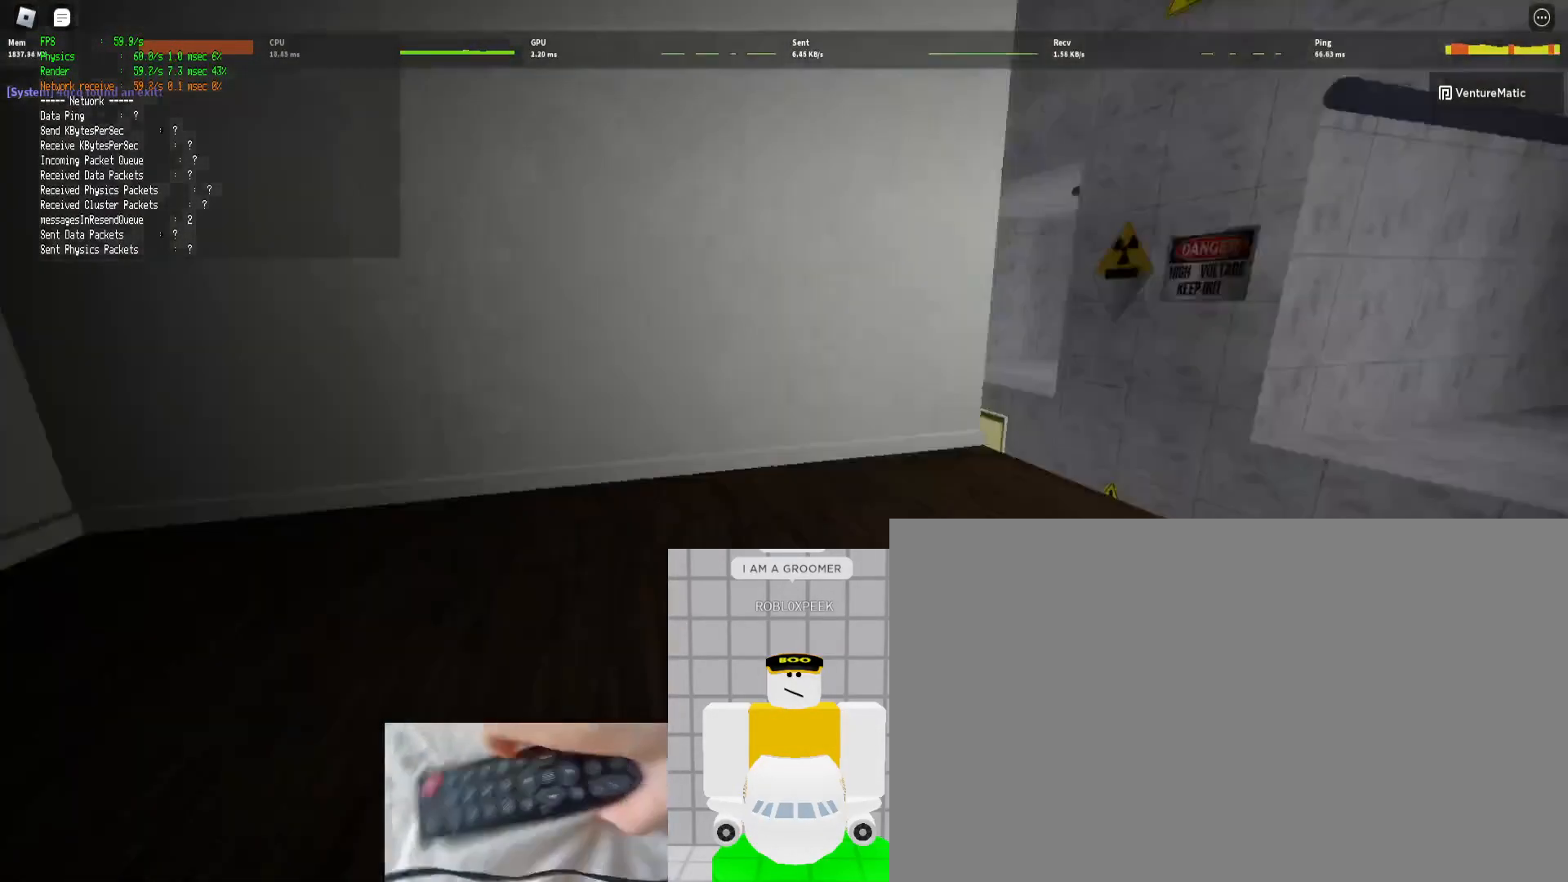
{"keys": ["d", "shift", "w"], "mouse": [], "events": [[267, "ctrl", "down"], [267, "space", "down"], [400, "space", "up"], [433, "ctrl", "up"]]}
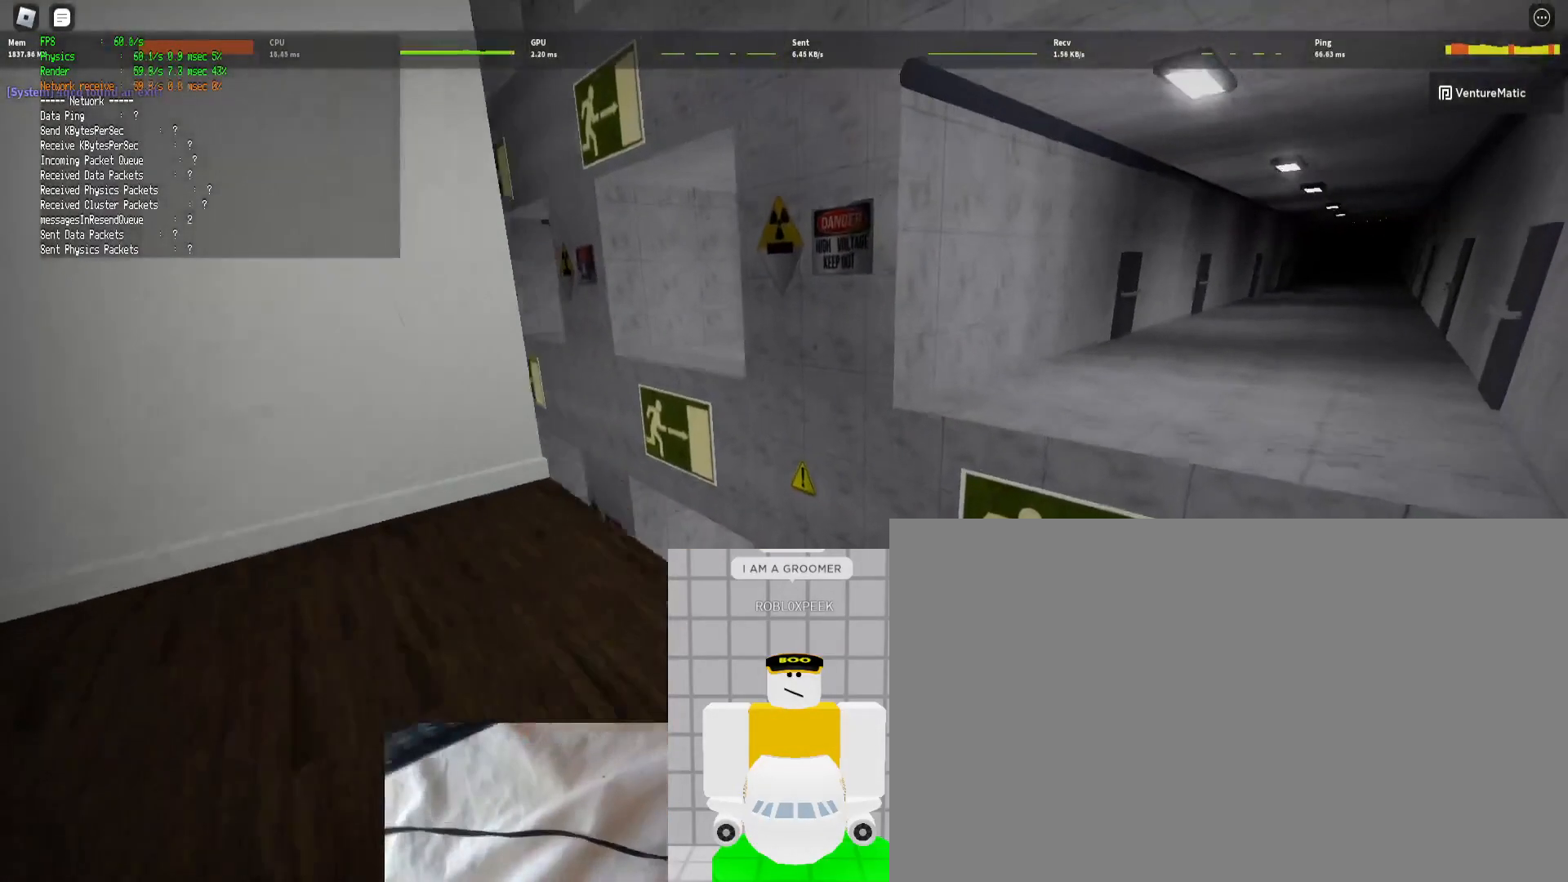
{"keys": ["w"], "mouse": [], "events": [[267, "d", "up"], [400, "shift", "up"]]}
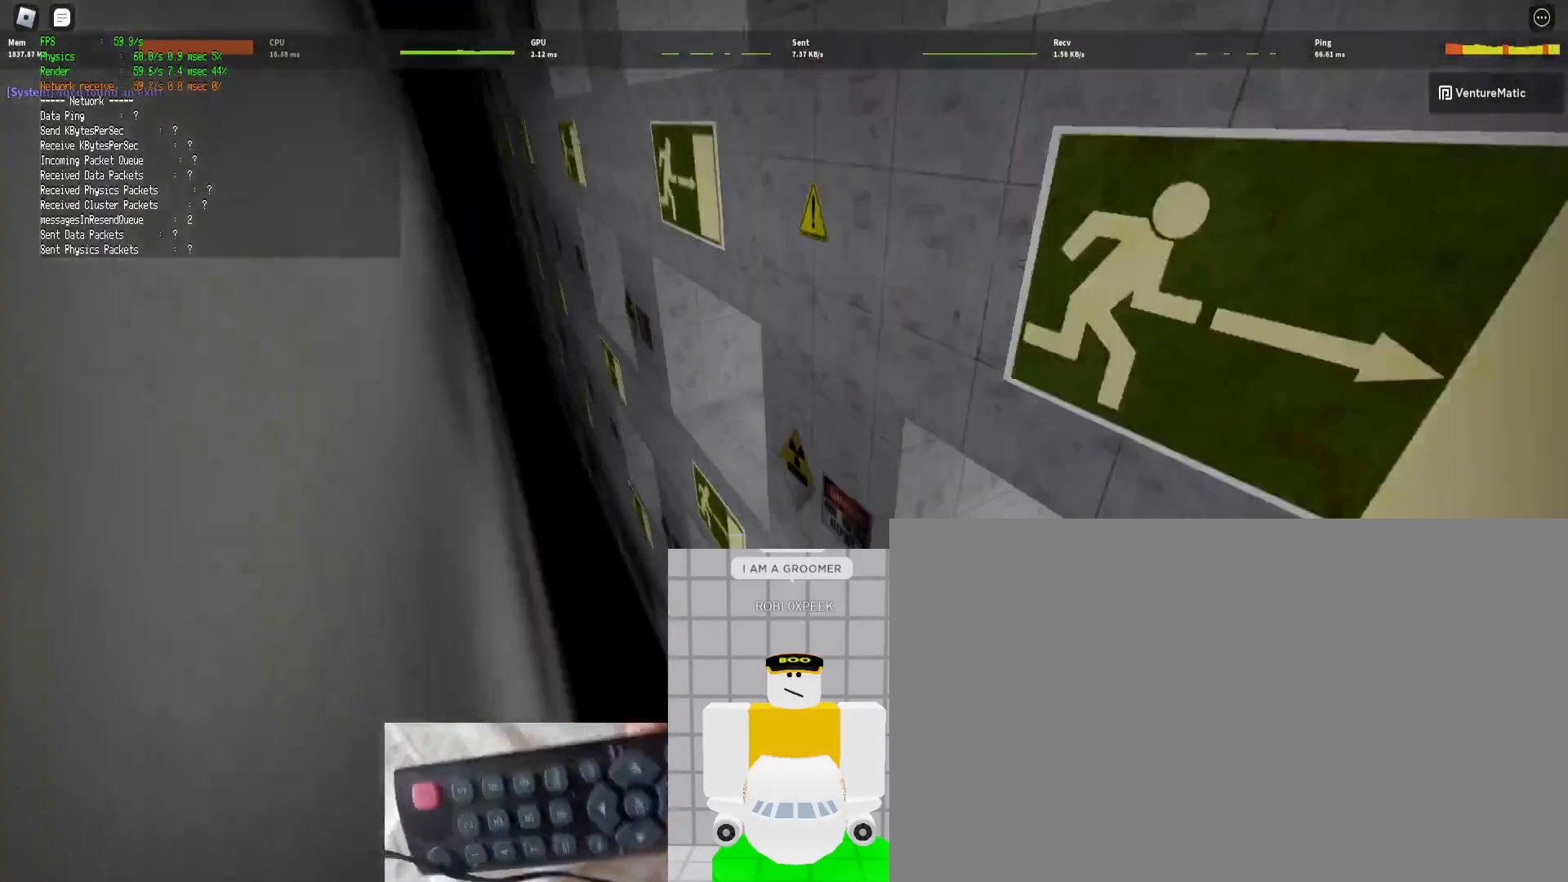
{"keys": [], "mouse": [], "events": [[133, "w", "up"], [233, "a", "down"], [367, "a", "up"]]}
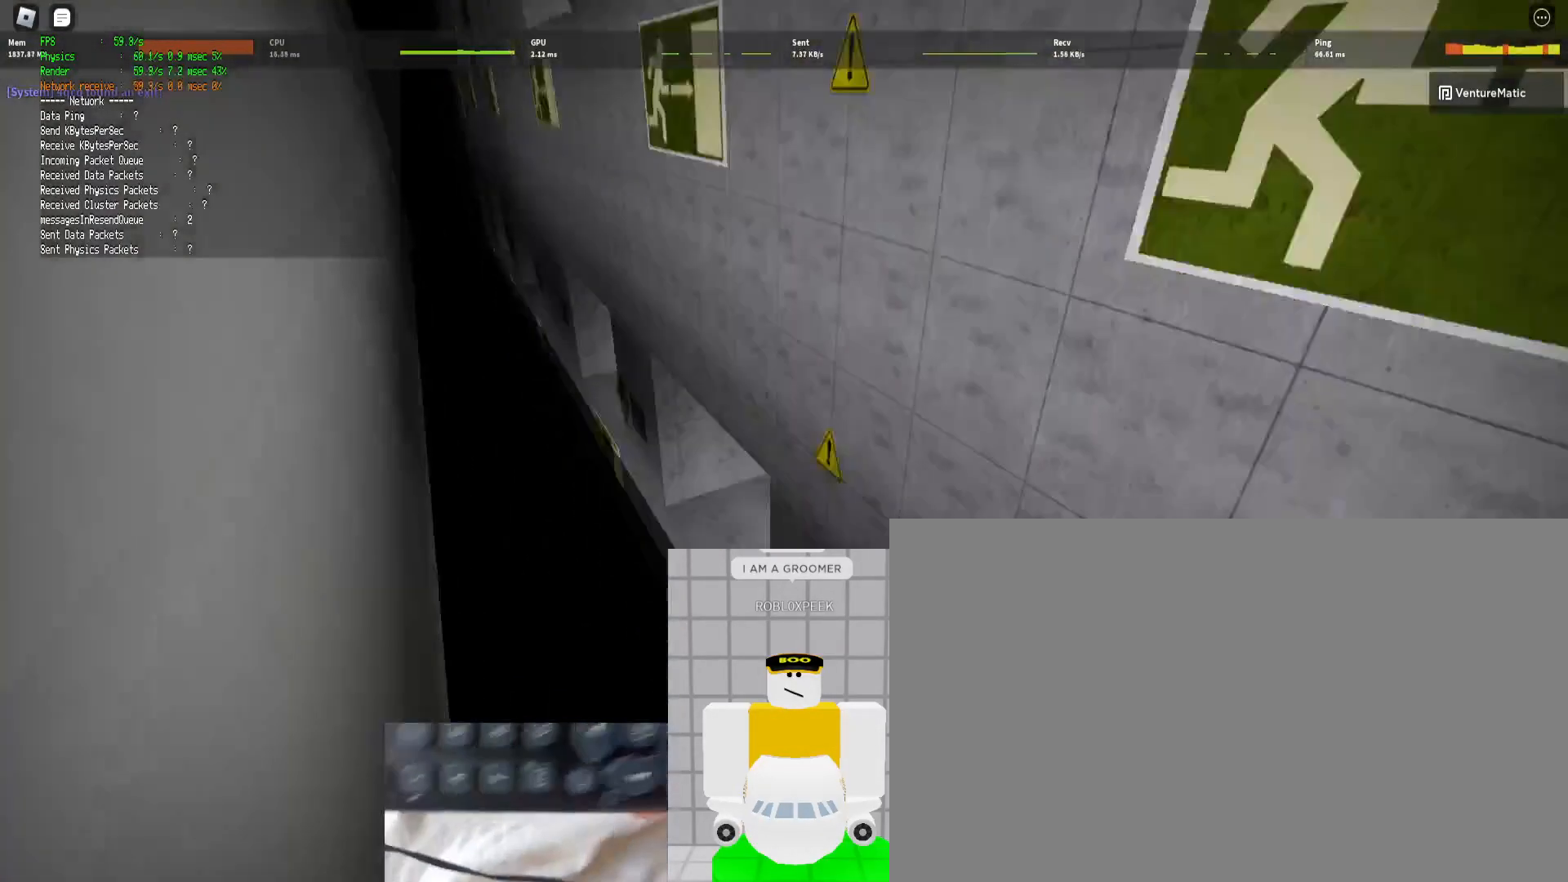
{"keys": [], "mouse": [], "events": []}
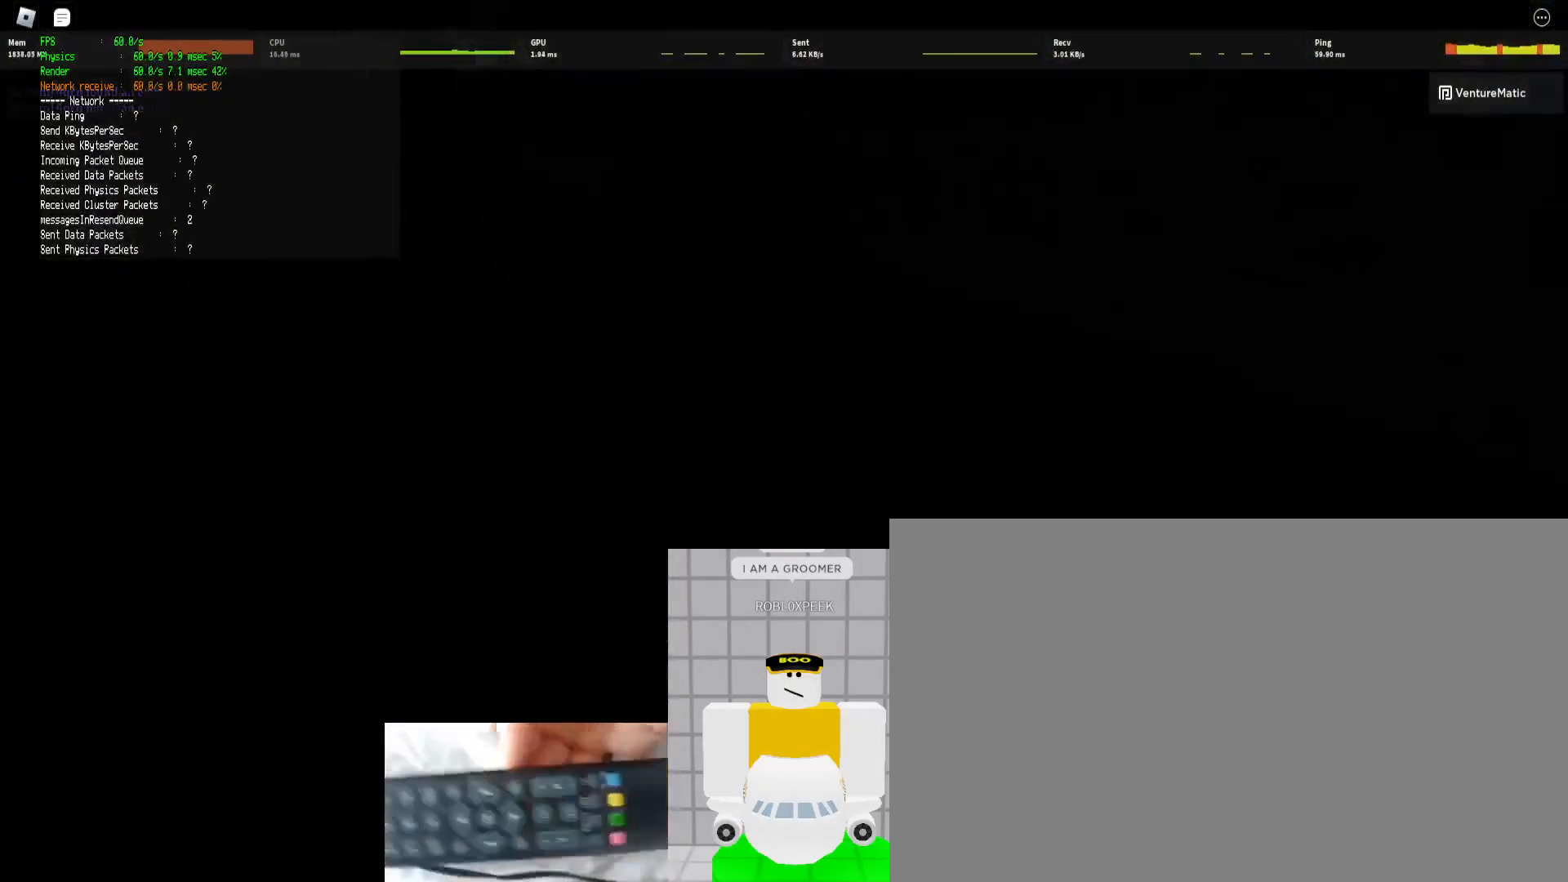
{"keys": [], "mouse": [], "events": []}
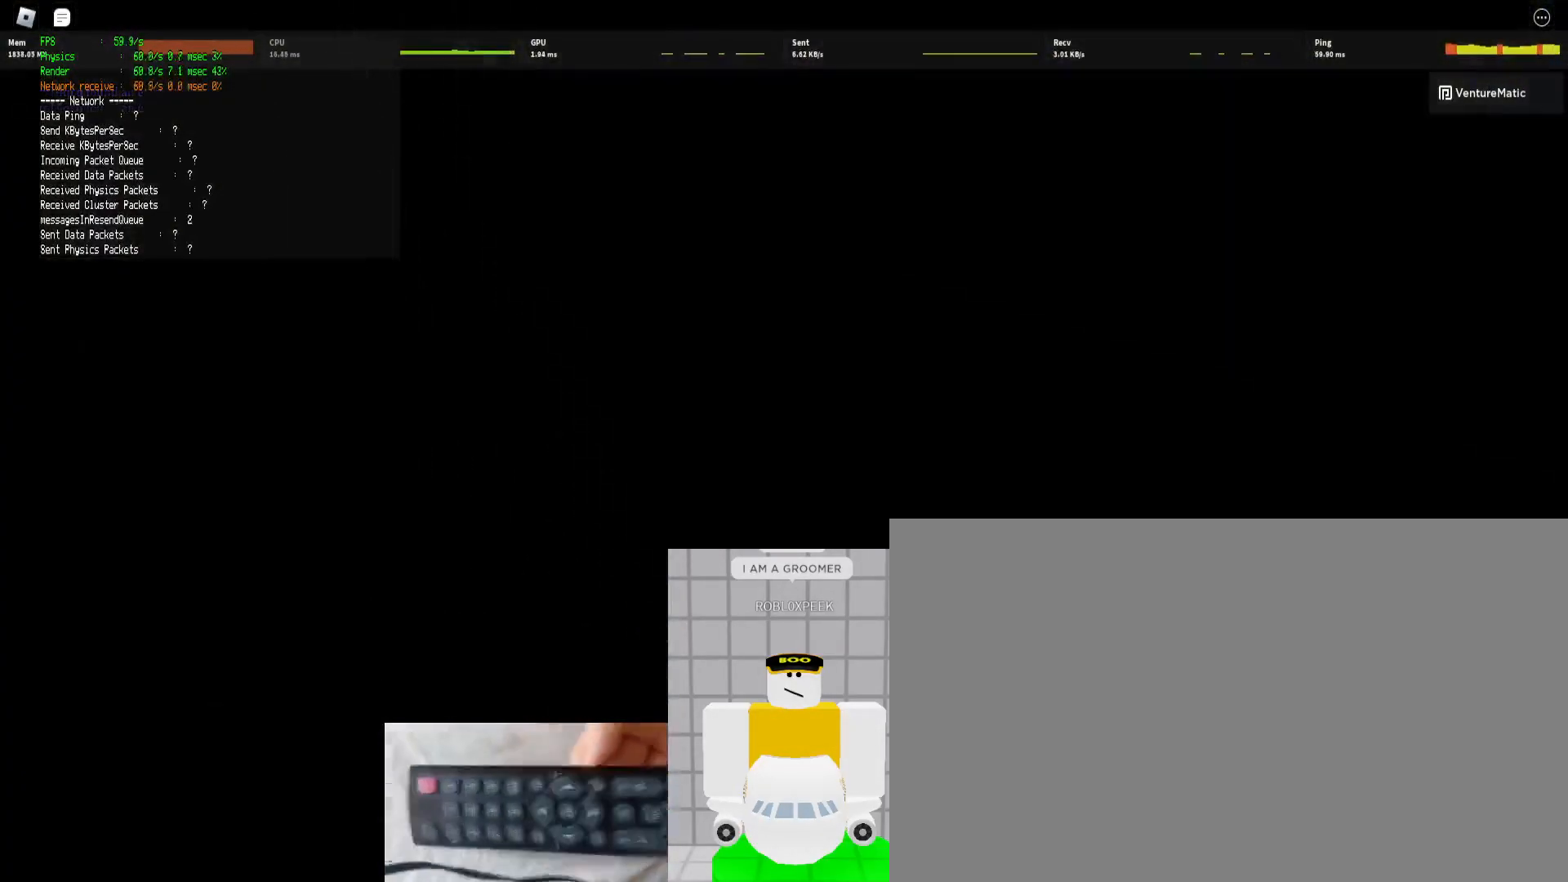
{"keys": ["space"], "mouse": [], "events": [[433, "space", "down"]]}
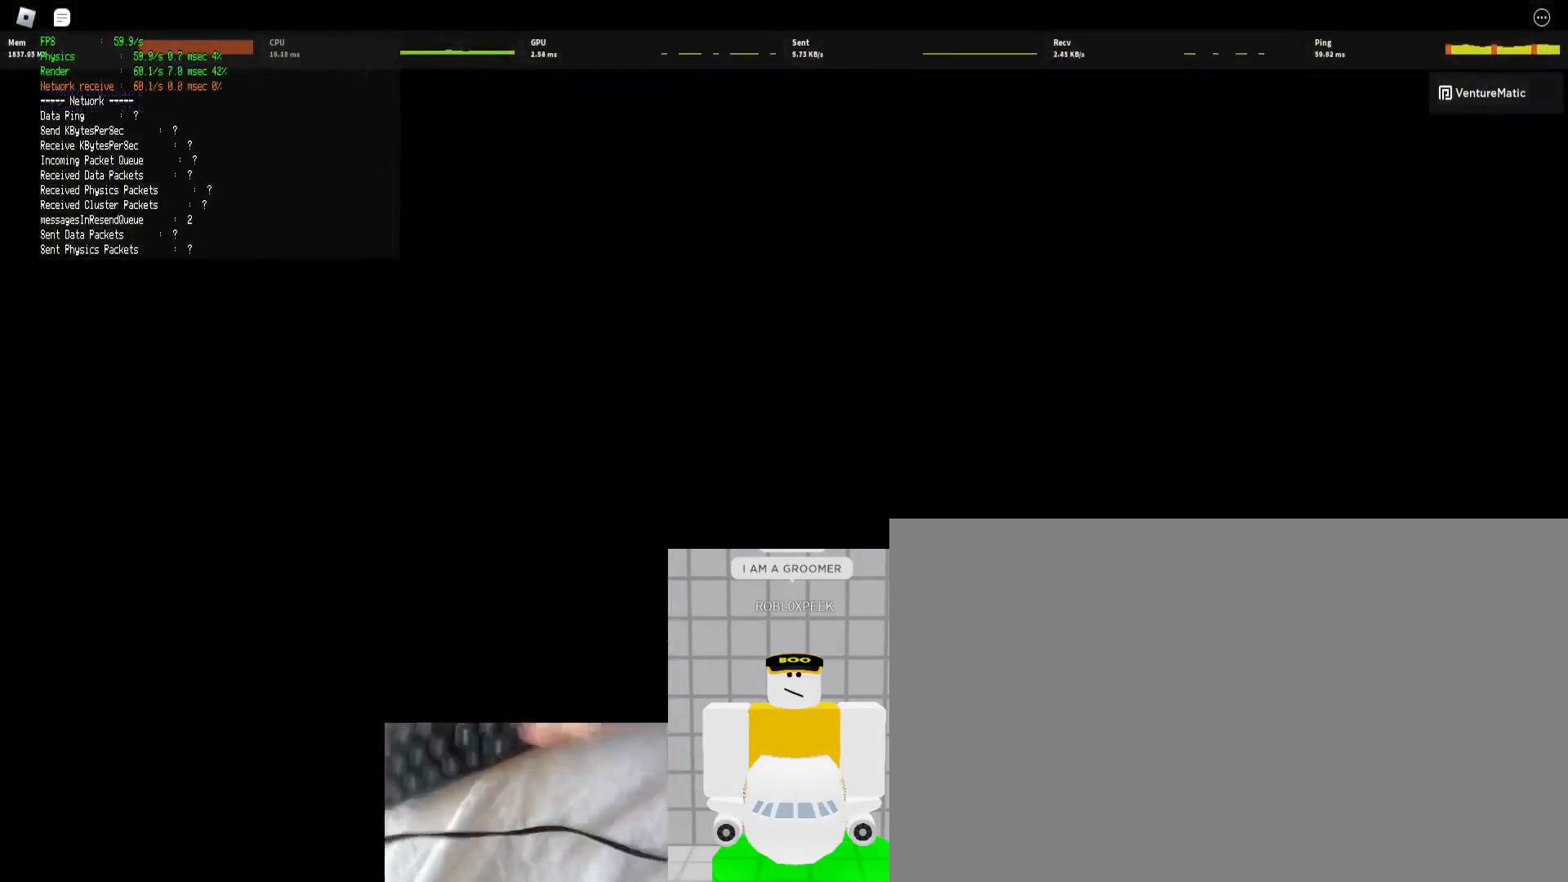
{"keys": ["space"], "mouse": [], "events": [[167, "space", "up"], [433, "space", "down"]]}
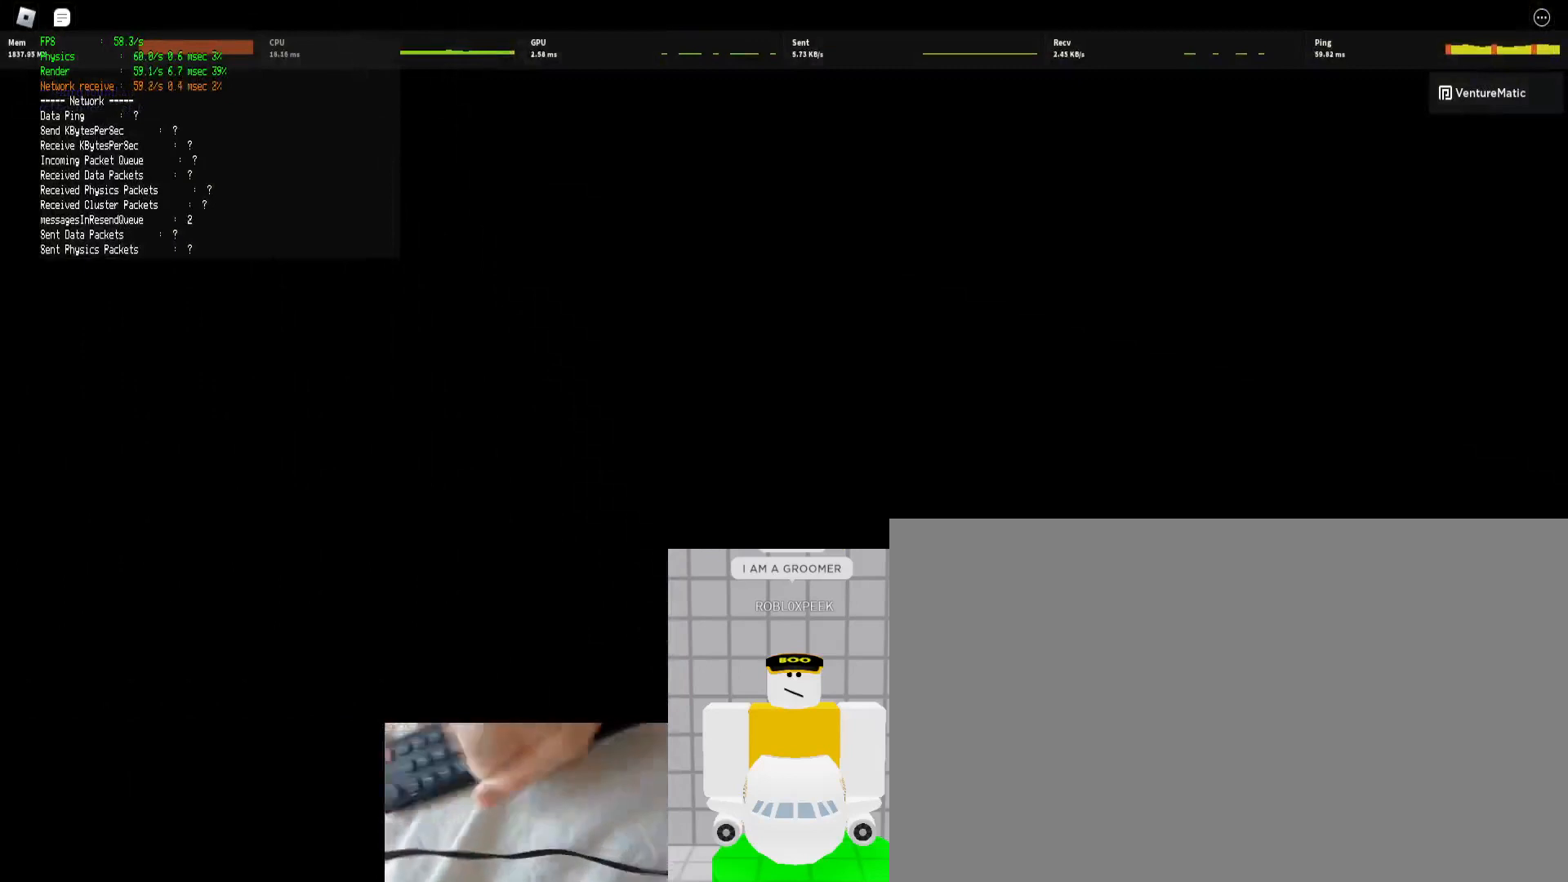
{"keys": [], "mouse": [], "events": [[33, "space", "up"], [133, "space", "down"], [167, "space", "up"], [267, "space", "down"], [367, "space", "up"]]}
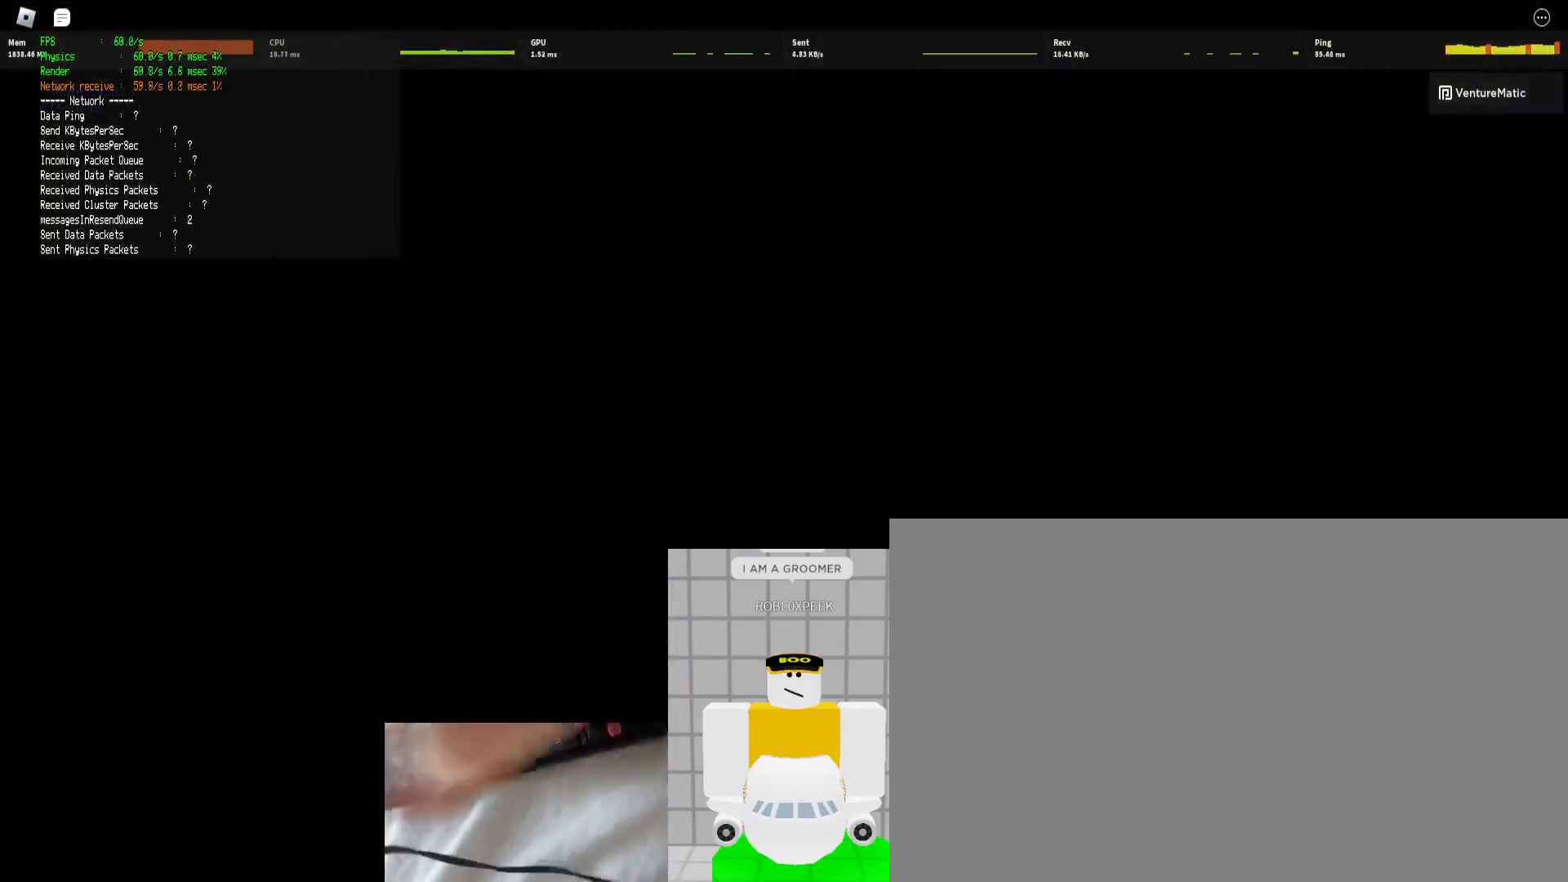
{"keys": [], "mouse": [], "events": [[367, "space", "down"], [433, "space", "up"]]}
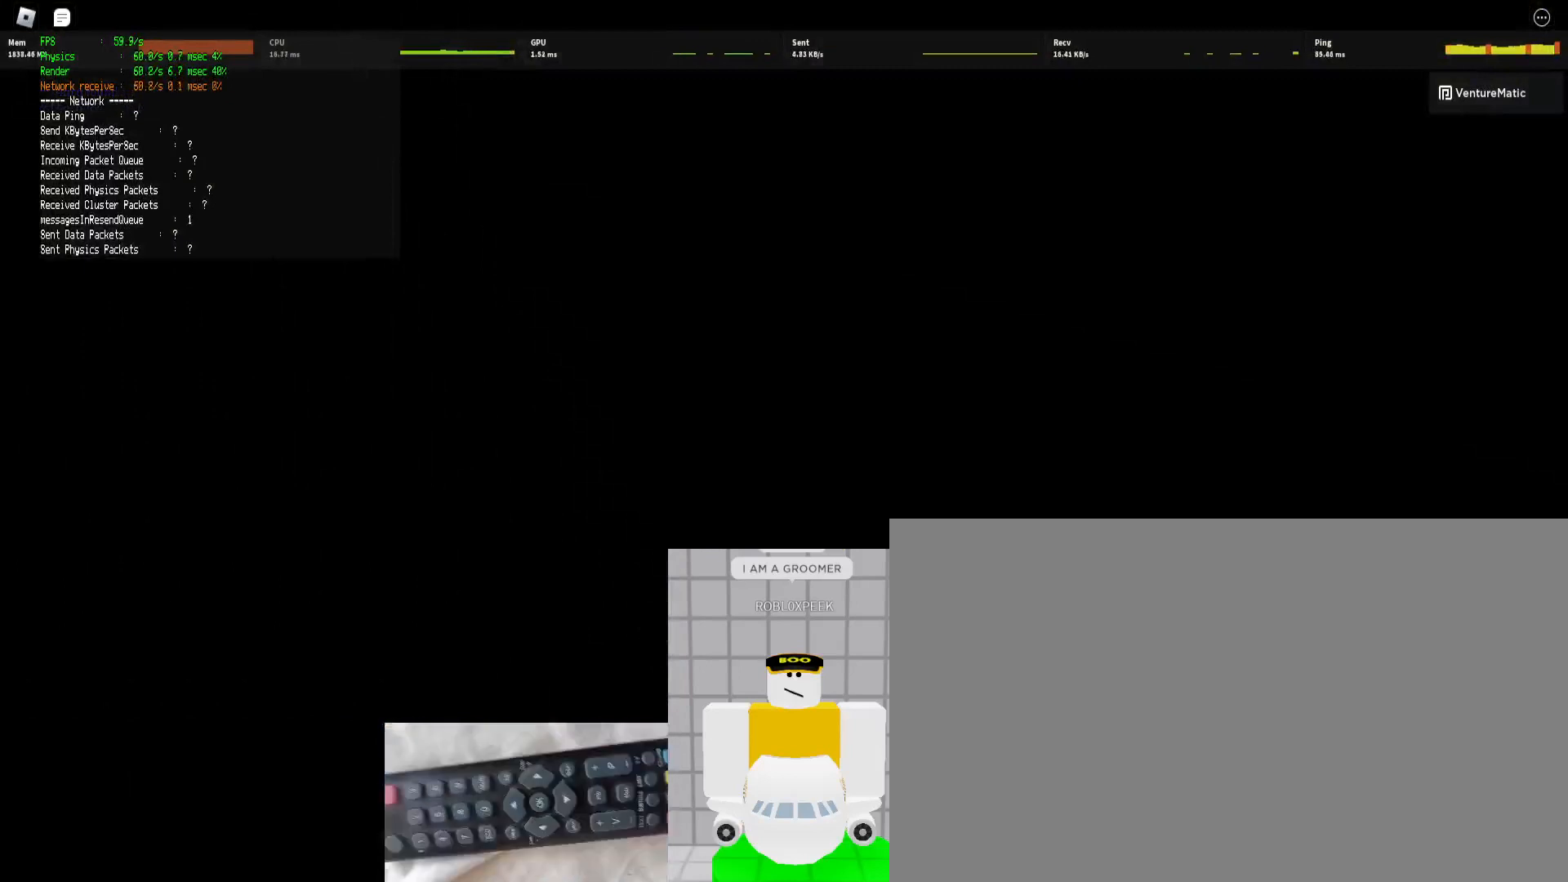
{"keys": [], "mouse": [], "events": [[33, "space", "down"], [100, "space", "up"], [200, "space", "down"], [267, "space", "up"], [400, "space", "down"], [500, "space", "up"]]}
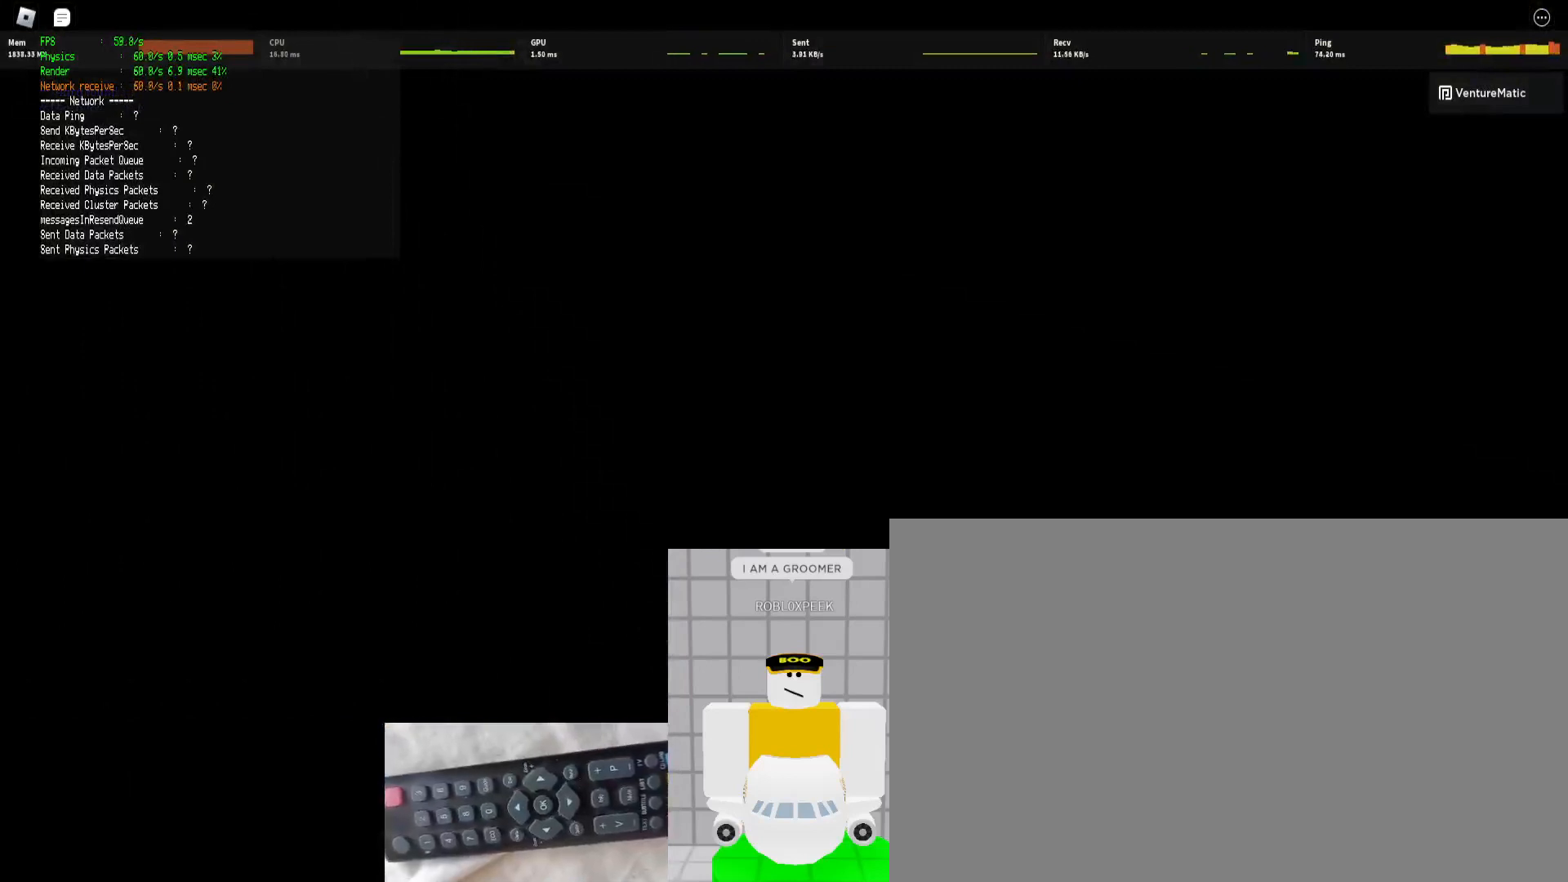
{"keys": [], "mouse": [], "events": [[133, "space", "down"], [167, "space", "up"], [333, "space", "down"], [400, "space", "up"]]}
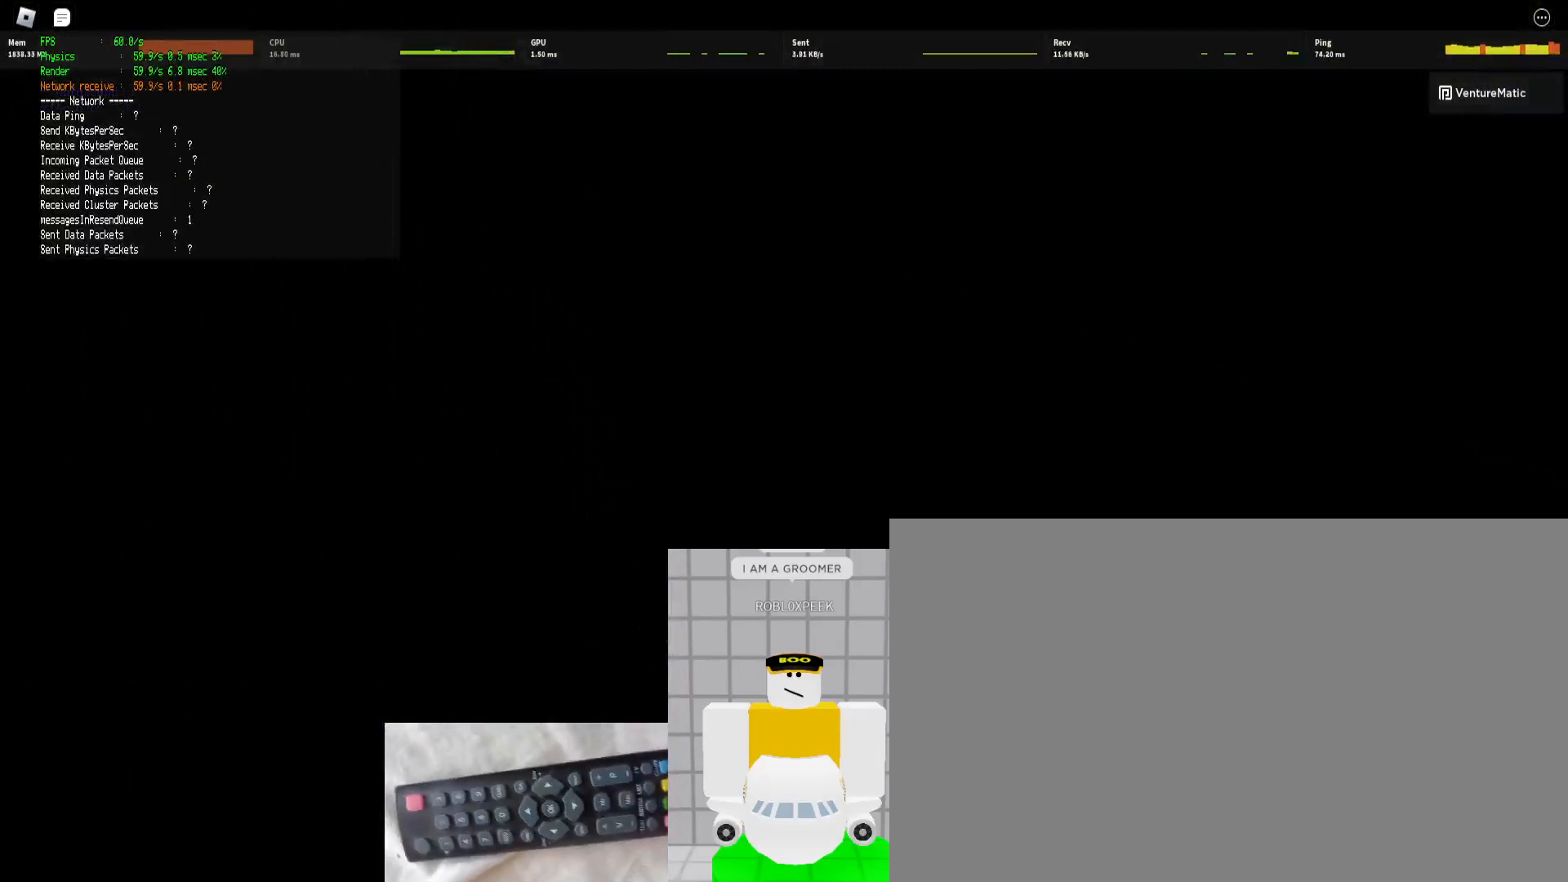
{"keys": [], "mouse": [], "events": [[67, "space", "down"], [133, "space", "up"], [233, "space", "down"], [300, "space", "up"], [433, "space", "down"], [467, "space", "up"]]}
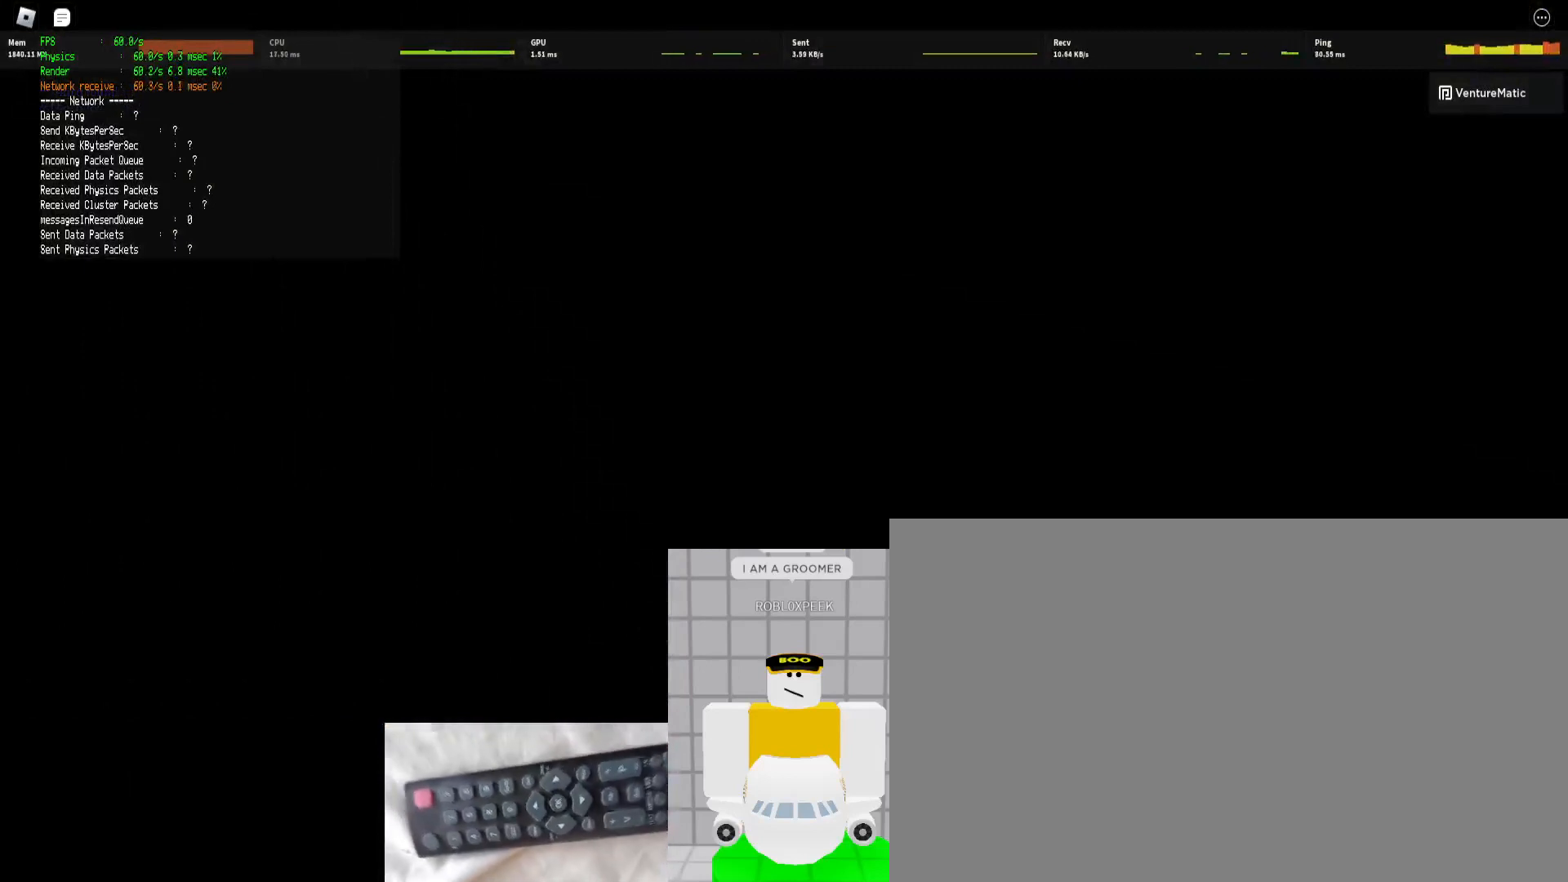
{"keys": [], "mouse": [], "events": [[100, "space", "down"], [200, "space", "up"], [300, "space", "down"], [333, "space", "up"], [433, "space", "down"], [500, "space", "up"]]}
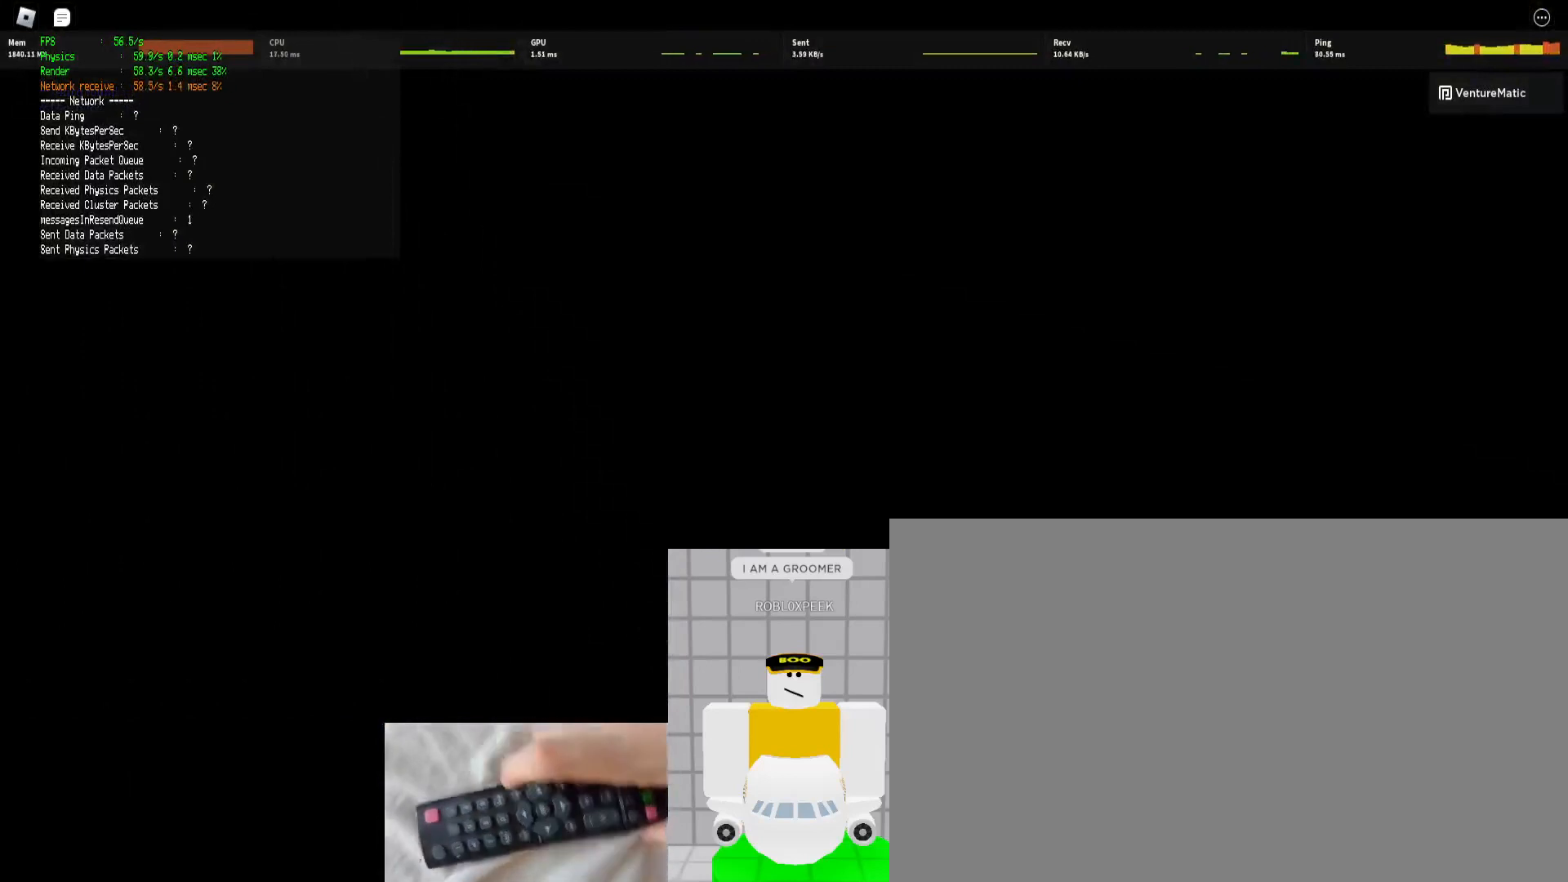
{"keys": ["space"], "mouse": [], "events": [[133, "space", "down"], [167, "space", "up"], [333, "space", "down"], [367, "space", "up"], [500, "space", "down"]]}
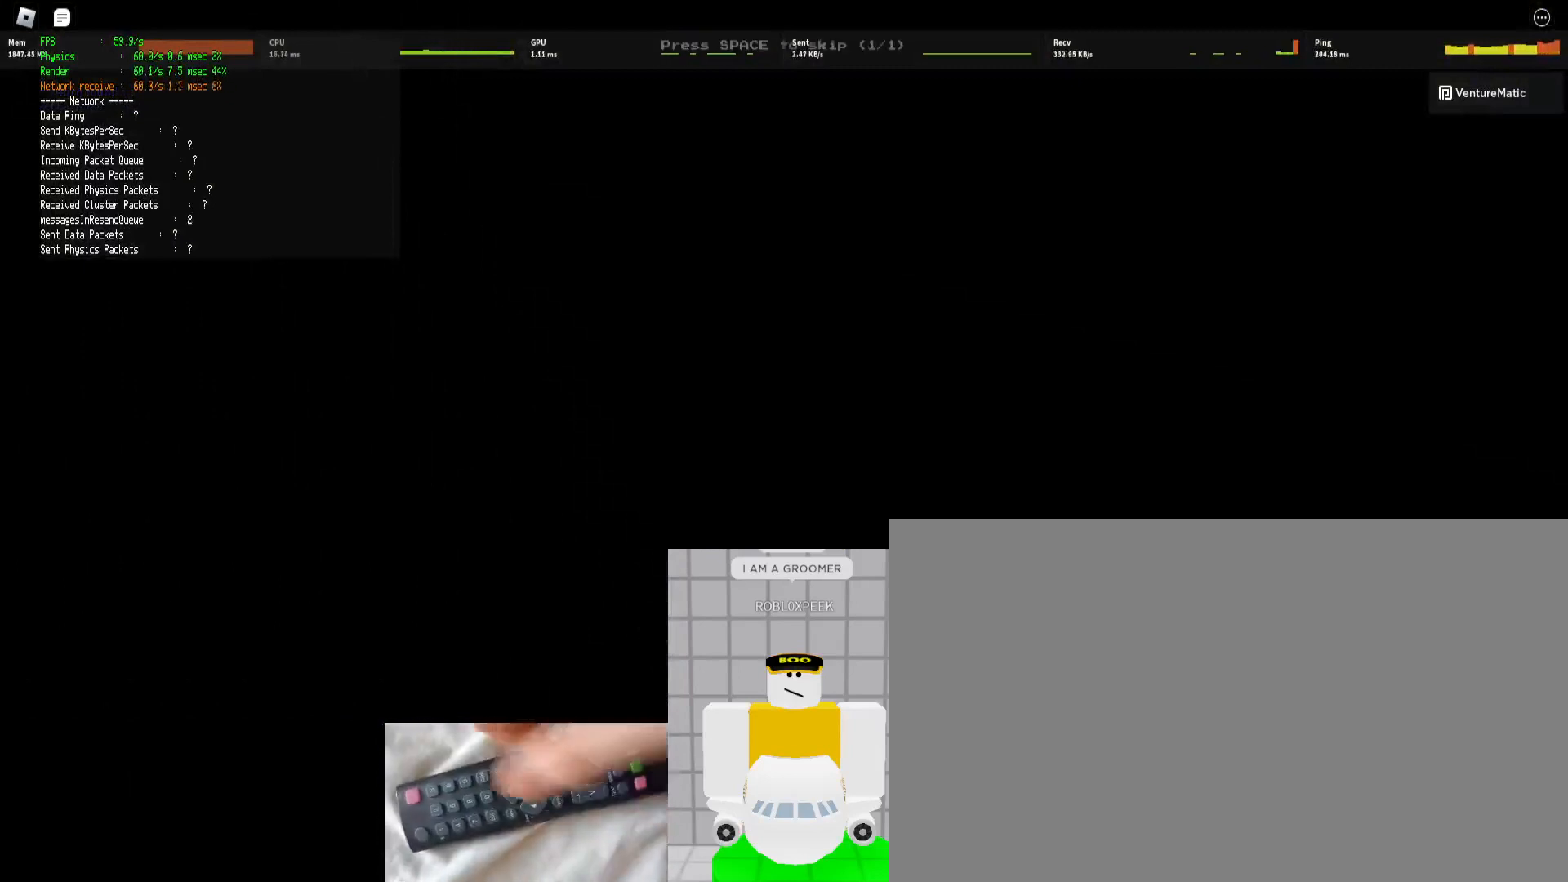
{"keys": [], "mouse": [], "events": [[100, "space", "up"], [200, "space", "down"], [233, "space", "up"]]}